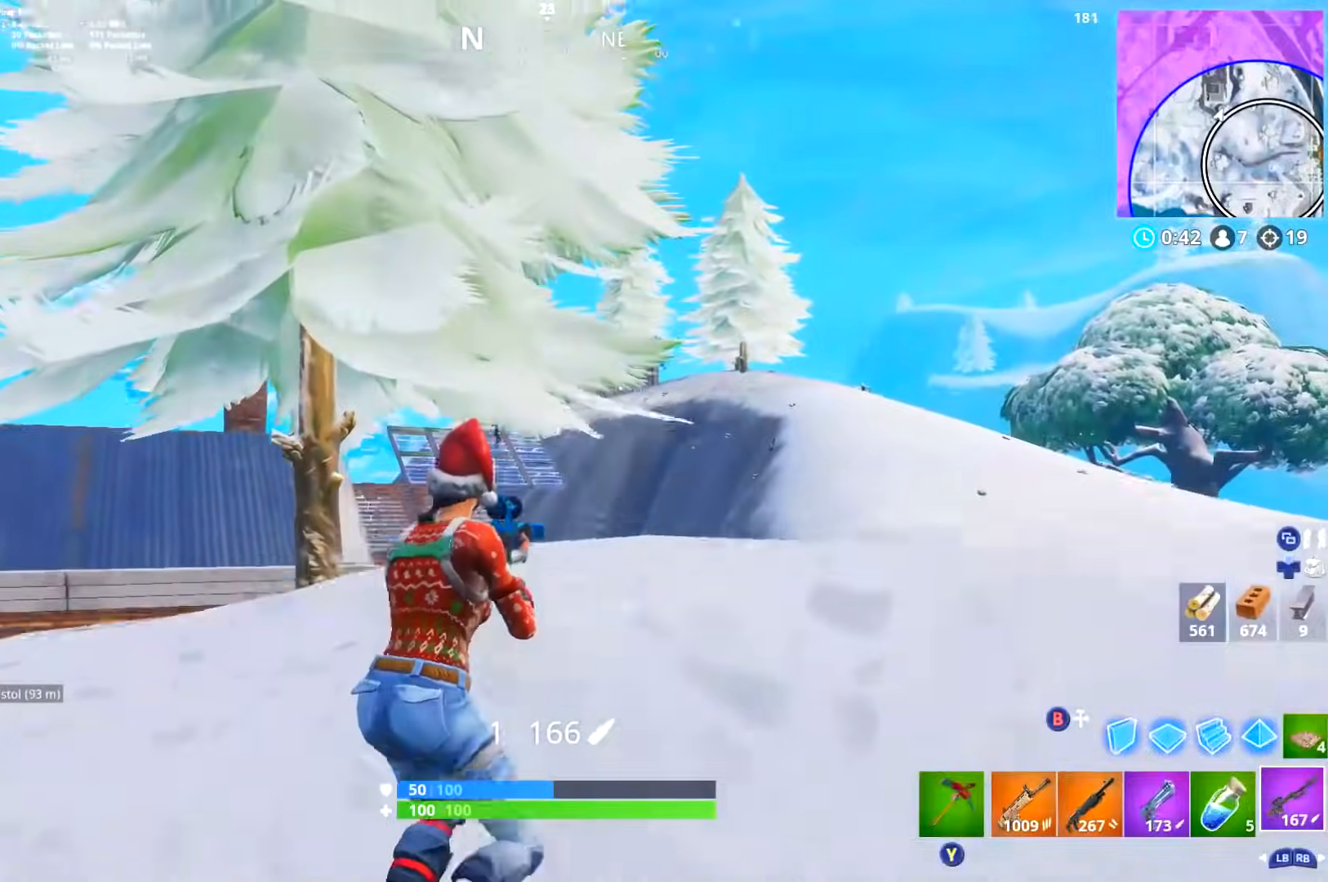
Gameplay with a controller (Xbox layout); each line is a JSON object with the inputs held at the frame after it. "events" lists button and stick changes between this image and that frame as [ms after this image, input, new state], when the widget could be followed in between.
{"buttons": [], "left_stick": "up-right", "right_stick": "center", "events": [[83, "DPAD_RIGHT", "up"]]}
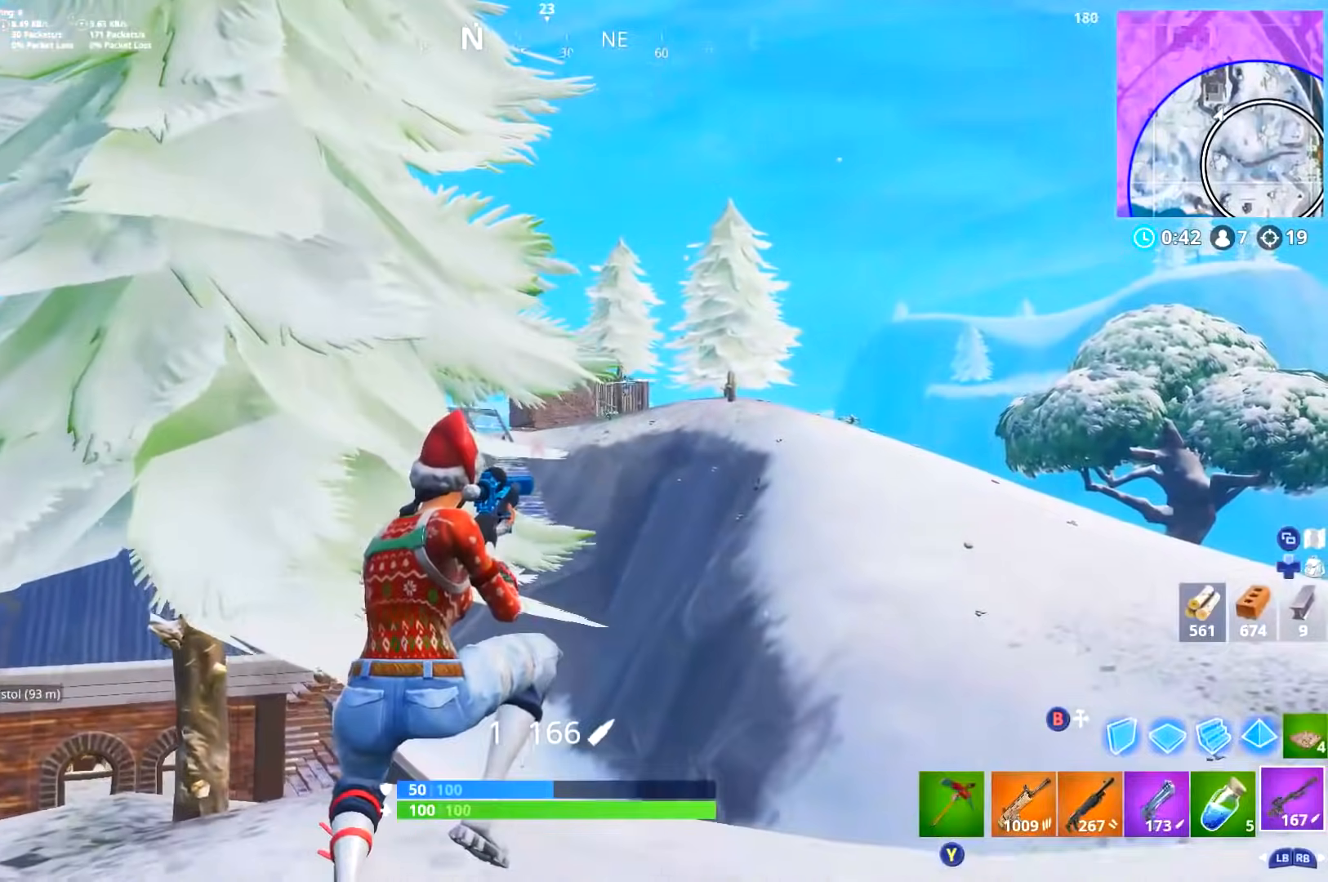
{"buttons": ["L2"], "left_stick": "up-right", "right_stick": "center", "events": [[50, "right_stick", "up-left"], [67, "L3", "down"], [167, "L3", "up"], [167, "right_stick", "center"], [267, "right_stick", "left"], [384, "L2", "down"], [384, "right_stick", "center"]]}
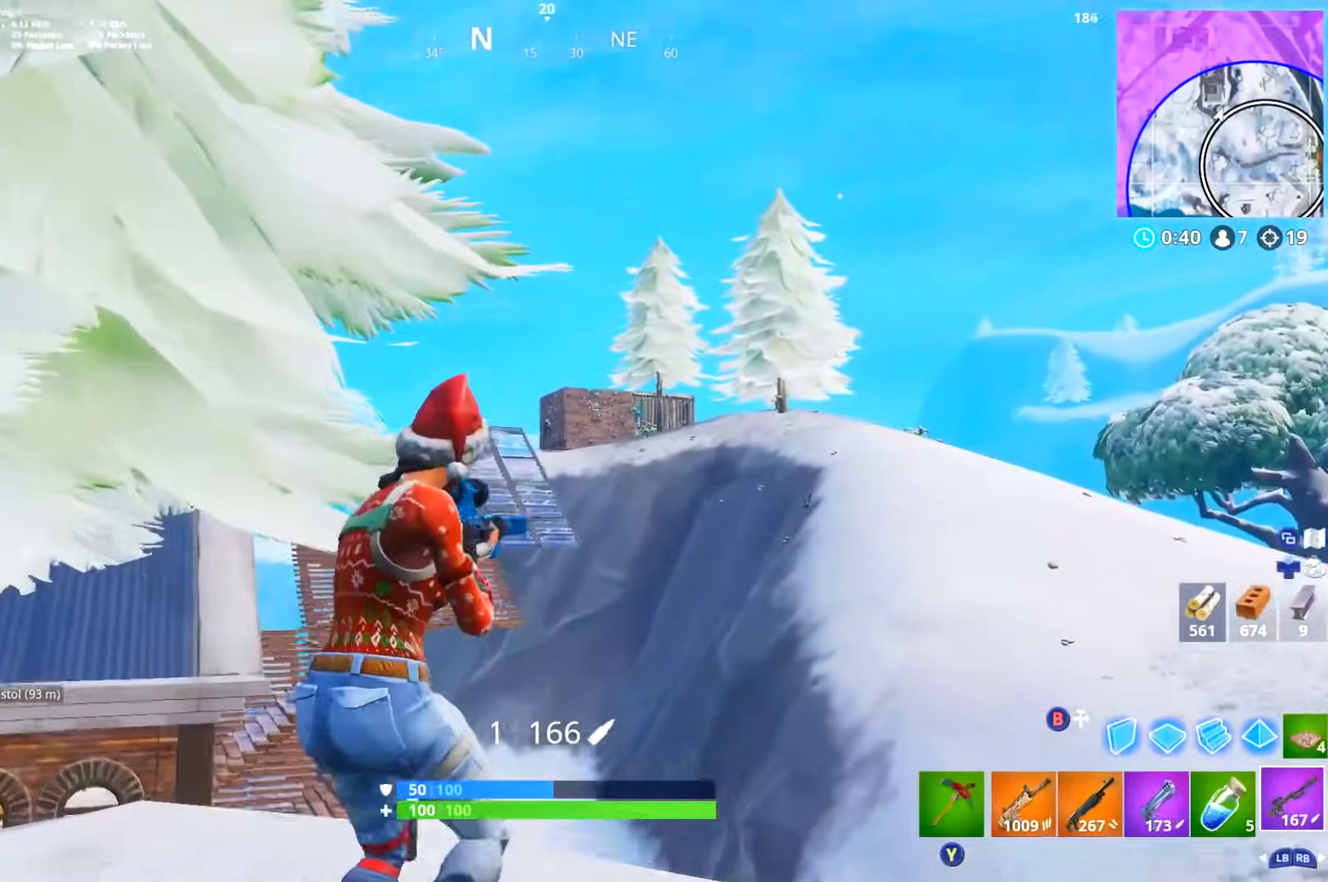
{"buttons": ["L2"], "left_stick": "down-right", "right_stick": "up", "events": [[16, "right_stick", "up"], [83, "left_stick", "right"], [200, "right_stick", "right"], [400, "right_stick", "center"], [450, "left_stick", "down-right"], [483, "right_stick", "up"]]}
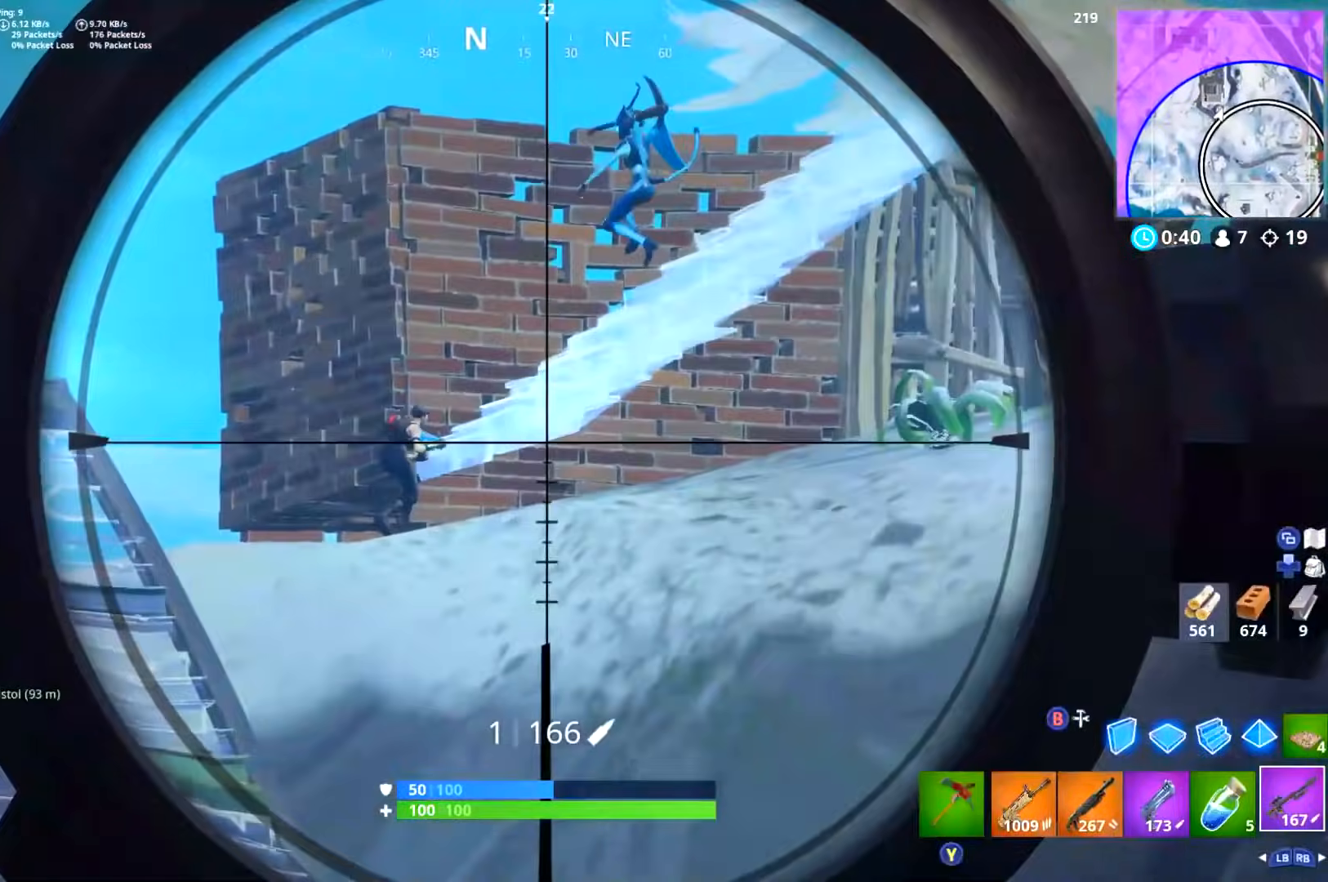
{"buttons": ["L2"], "left_stick": "right", "right_stick": "center", "events": [[150, "left_stick", "down-left"], [417, "left_stick", "down-right"], [467, "right_stick", "center"], [501, "left_stick", "right"]]}
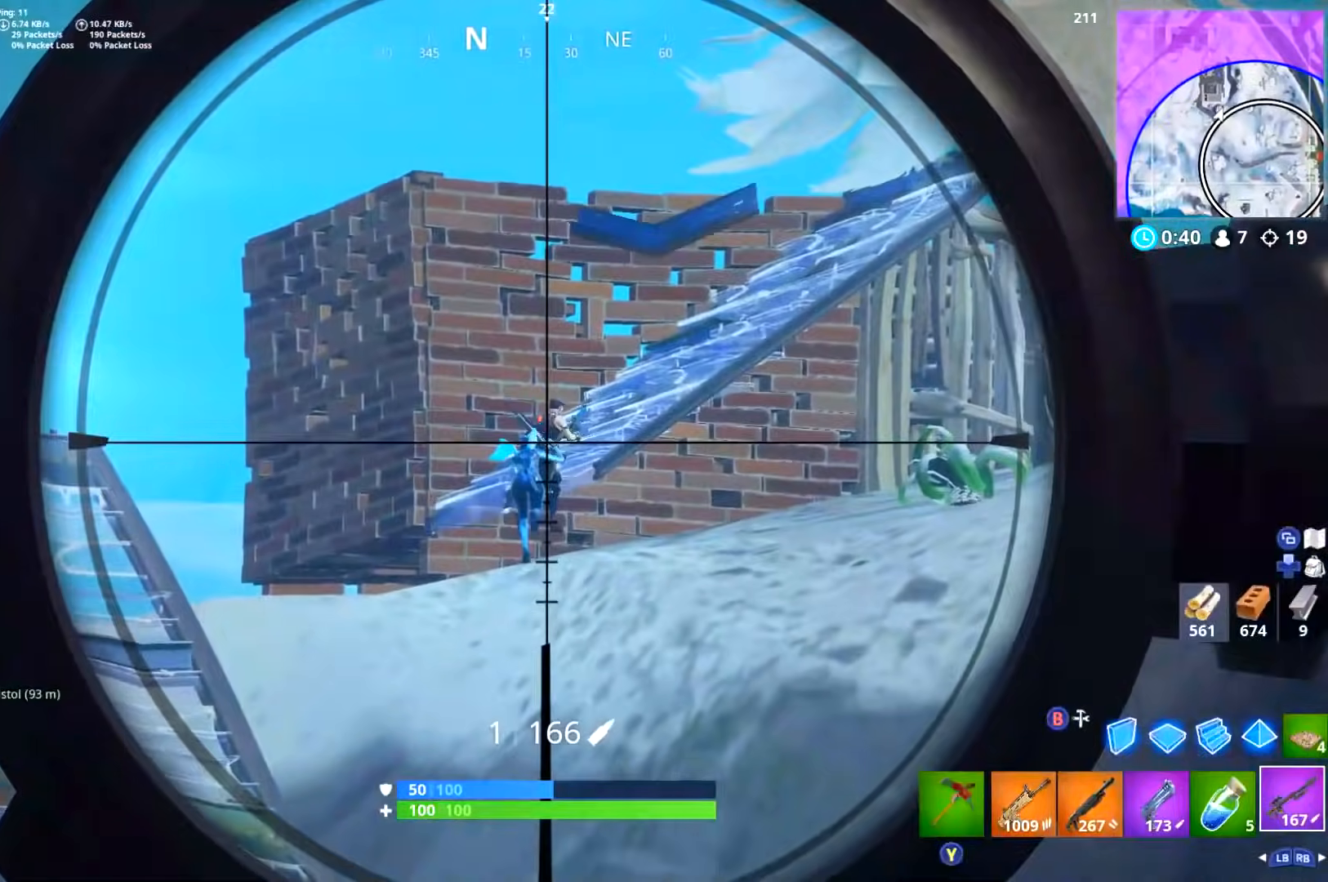
{"buttons": ["L2"], "left_stick": "center", "right_stick": "down-right", "events": [[50, "right_stick", "right"], [183, "right_stick", "up"], [200, "left_stick", "center"], [250, "left_stick", "left"], [383, "right_stick", "center"], [400, "left_stick", "center"], [433, "right_stick", "down-right"]]}
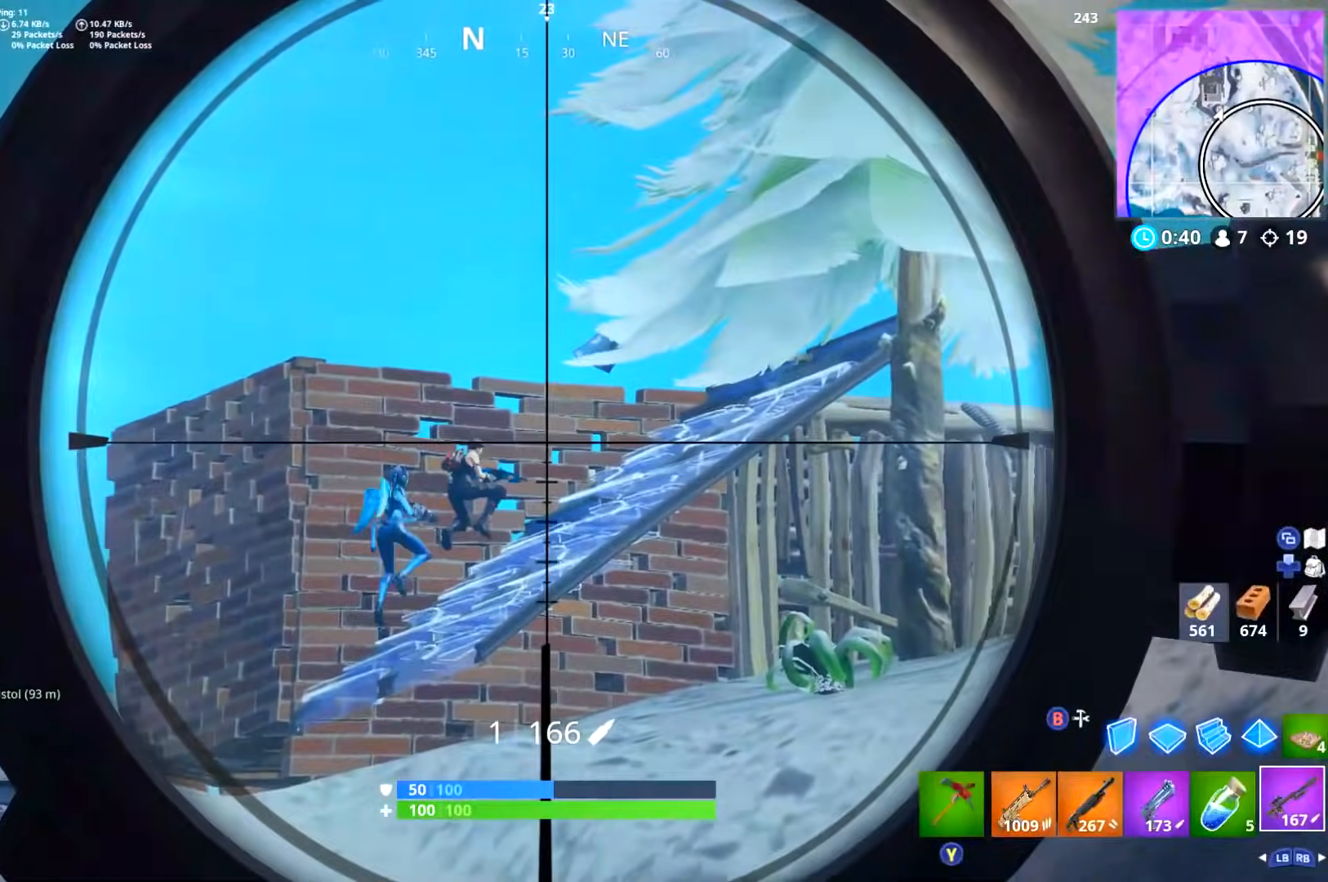
{"buttons": ["R1", "R3"], "left_stick": "up-right", "right_stick": "center", "events": [[50, "left_stick", "down-left"], [84, "right_stick", "center"], [150, "right_stick", "up-right"], [184, "left_stick", "center"], [234, "left_stick", "up"], [367, "left_stick", "up-right"], [467, "right_stick", "center"], [501, "L2", "up"], [501, "R1", "down"], [501, "R3", "down"]]}
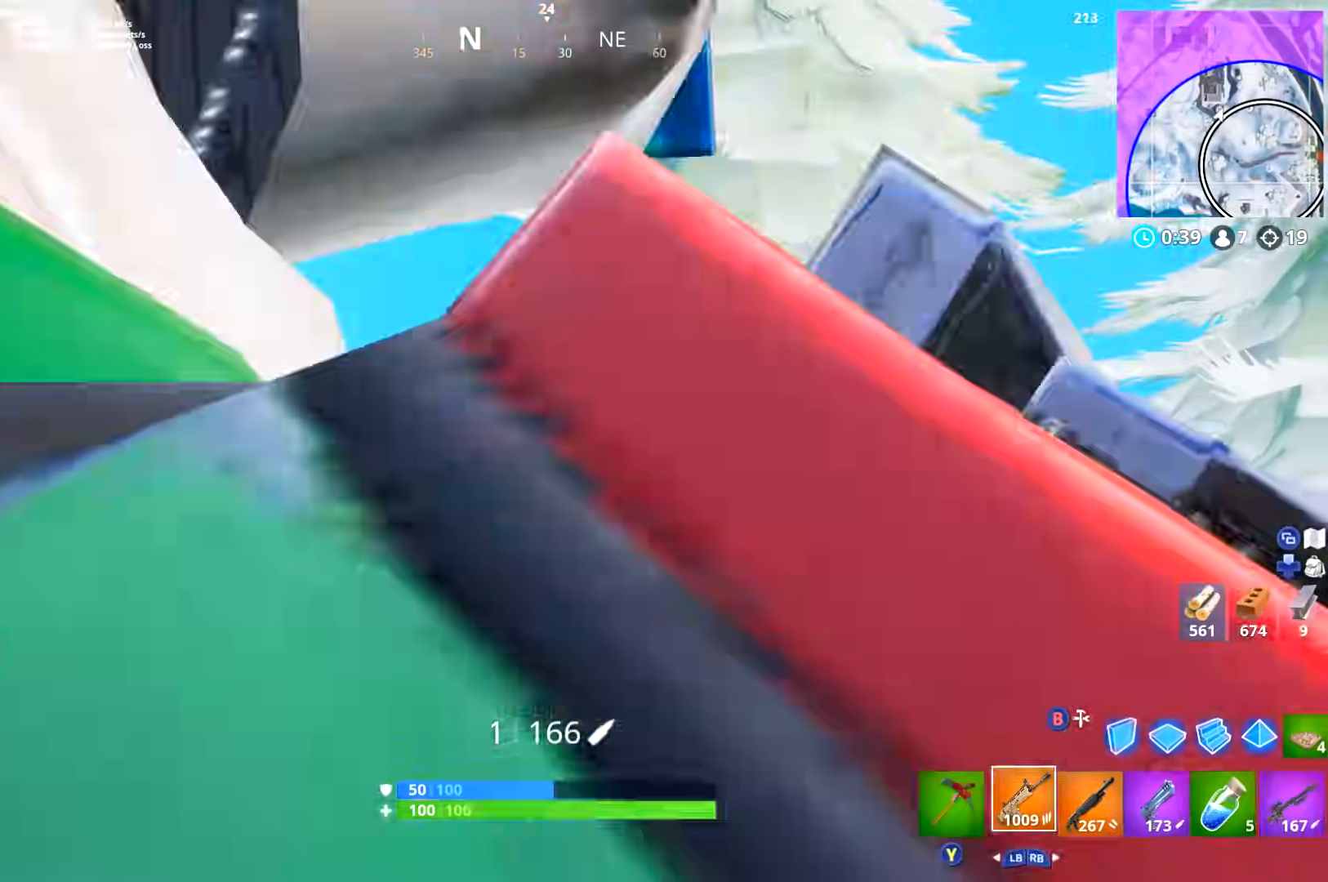
{"buttons": [], "left_stick": "down-left", "right_stick": "center", "events": [[16, "right_stick", "down"], [100, "R3", "up"], [100, "right_stick", "center"], [133, "R1", "up"], [183, "left_stick", "left"], [367, "right_stick", "down-left"], [400, "L1", "down"], [400, "left_stick", "down-left"], [417, "L3", "down"], [417, "right_stick", "center"], [467, "L1", "up"], [467, "L3", "up"]]}
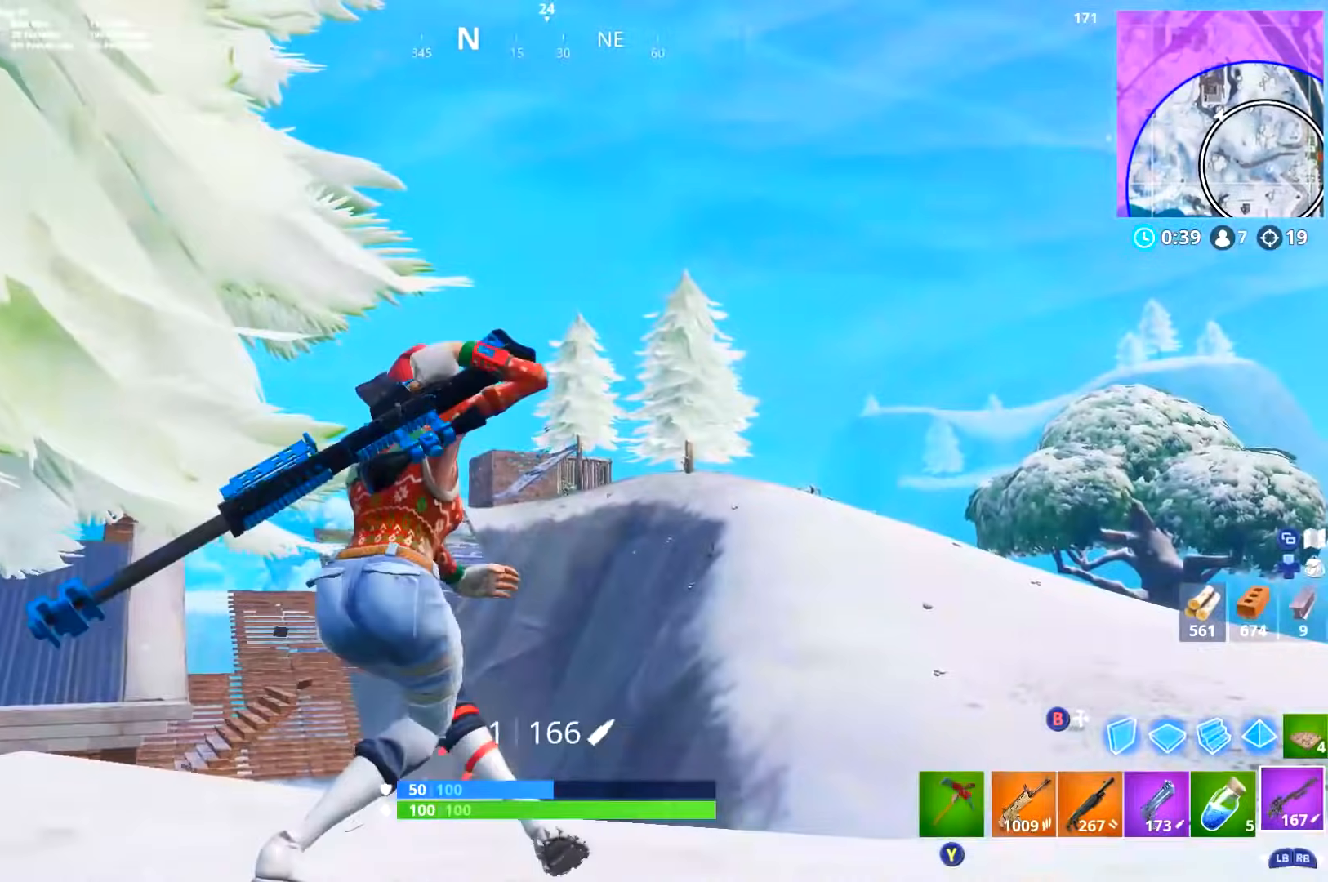
{"buttons": ["L3"], "left_stick": "up-right", "right_stick": "center", "events": [[67, "left_stick", "right"], [117, "left_stick", "up-right"], [200, "right_stick", "down"], [217, "DPAD_RIGHT", "down"], [367, "DPAD_RIGHT", "up"], [384, "right_stick", "right"], [434, "right_stick", "center"], [467, "L3", "down"]]}
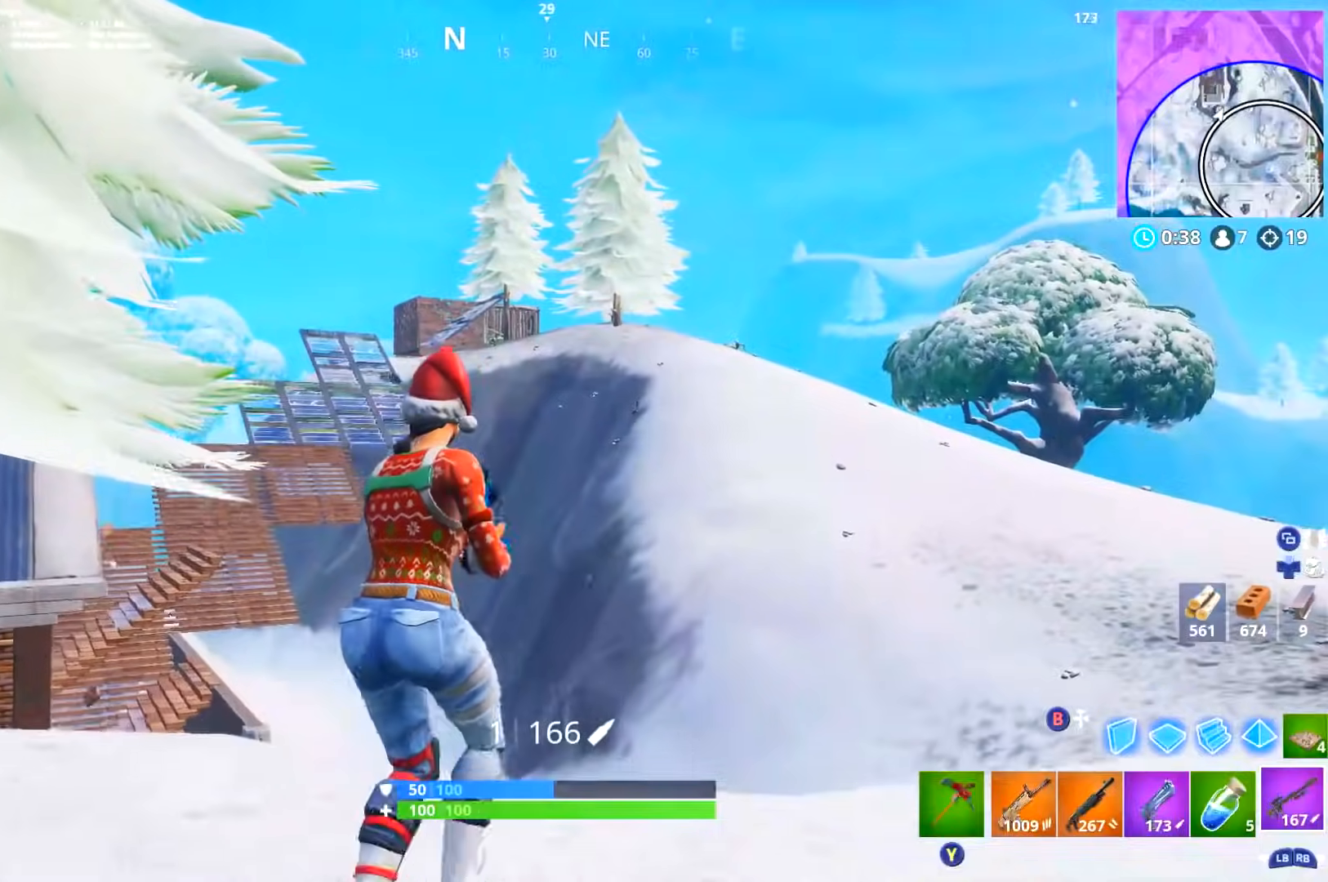
{"buttons": [], "left_stick": "up-right", "right_stick": "center", "events": [[33, "right_stick", "down"], [66, "L3", "up"], [300, "right_stick", "center"]]}
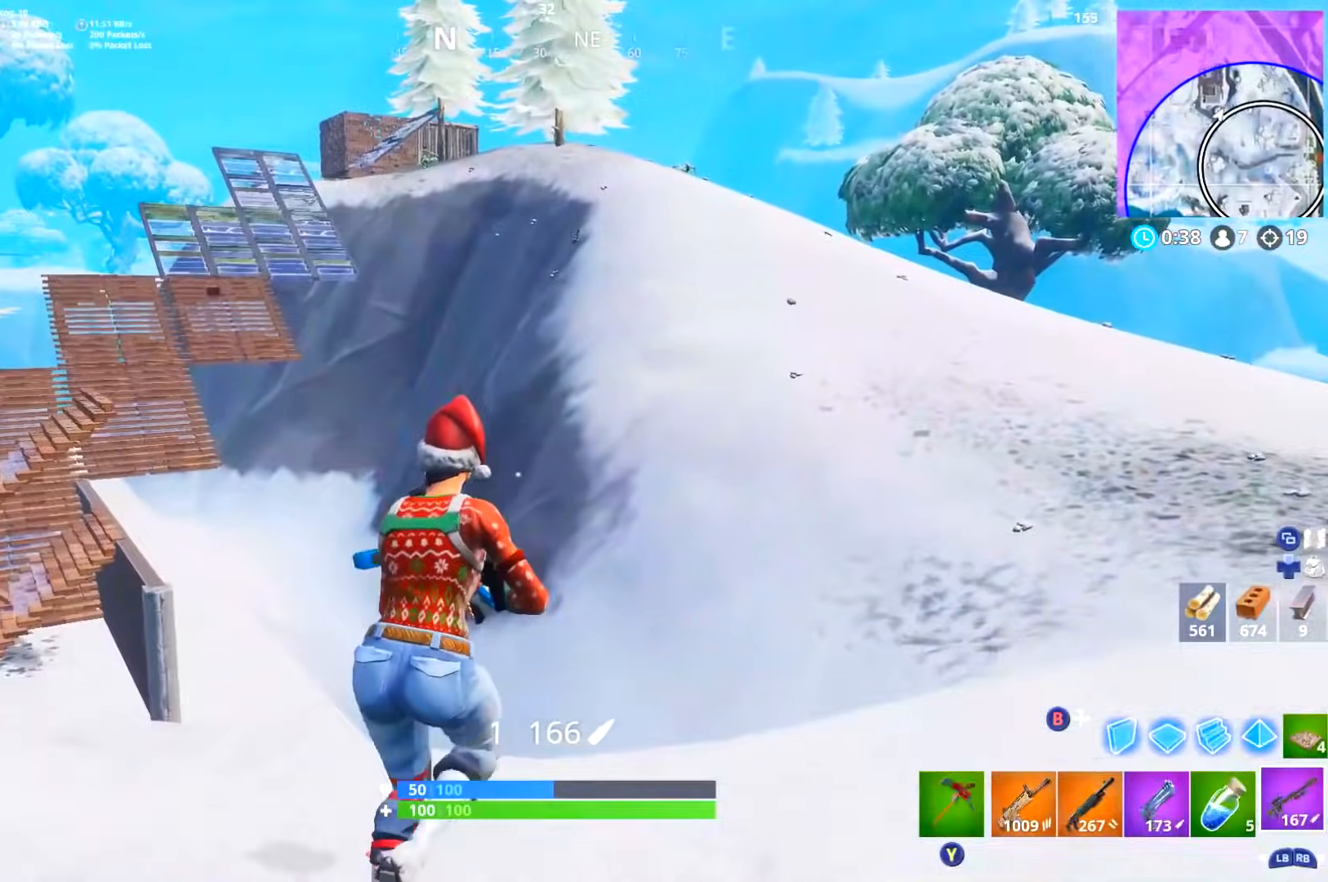
{"buttons": [], "left_stick": "up-right", "right_stick": "center", "events": [[67, "right_stick", "up"], [267, "right_stick", "center"]]}
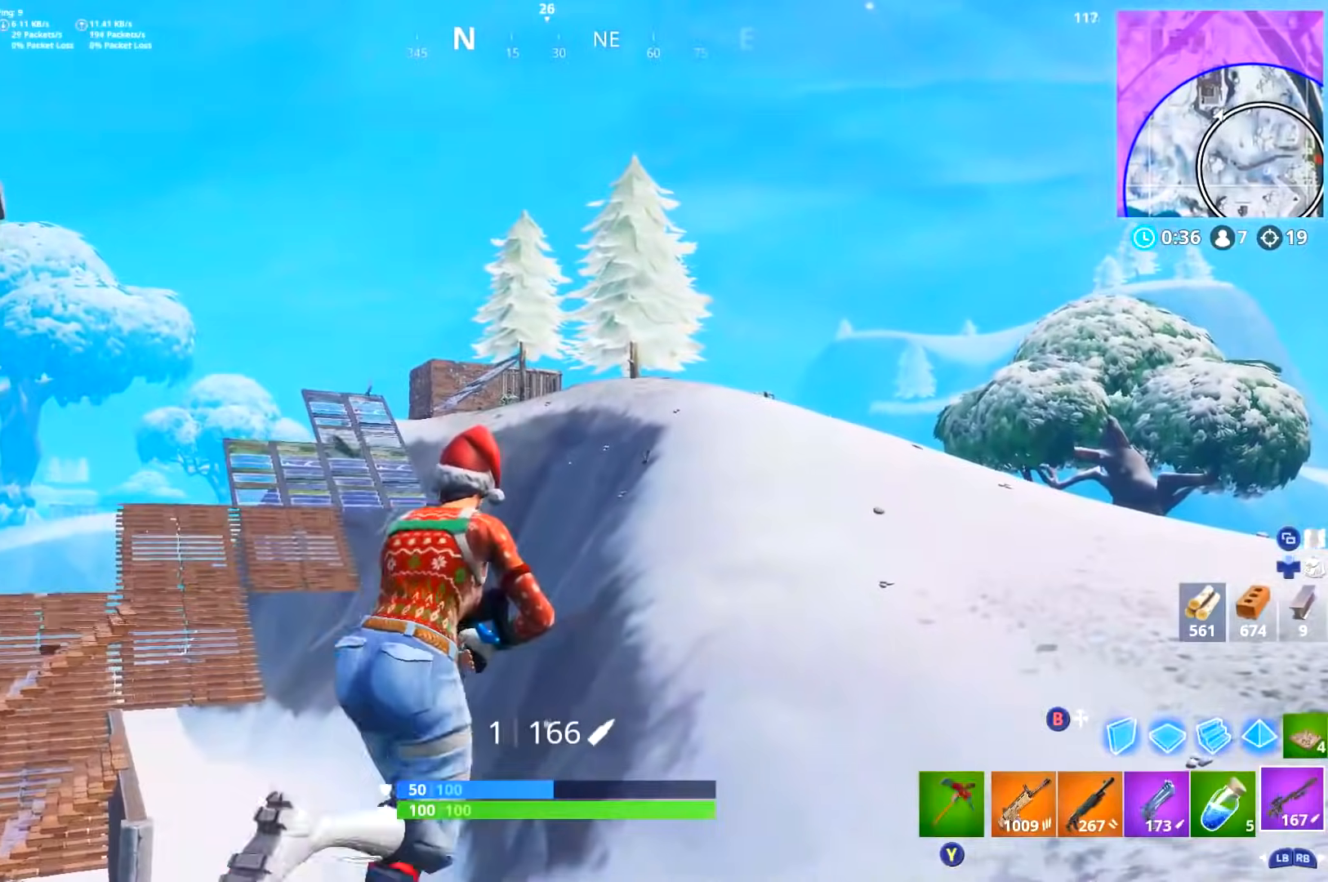
{"buttons": [], "left_stick": "up-right", "right_stick": "center", "events": [[334, "DPAD_RIGHT", "down"], [484, "DPAD_RIGHT", "up"]]}
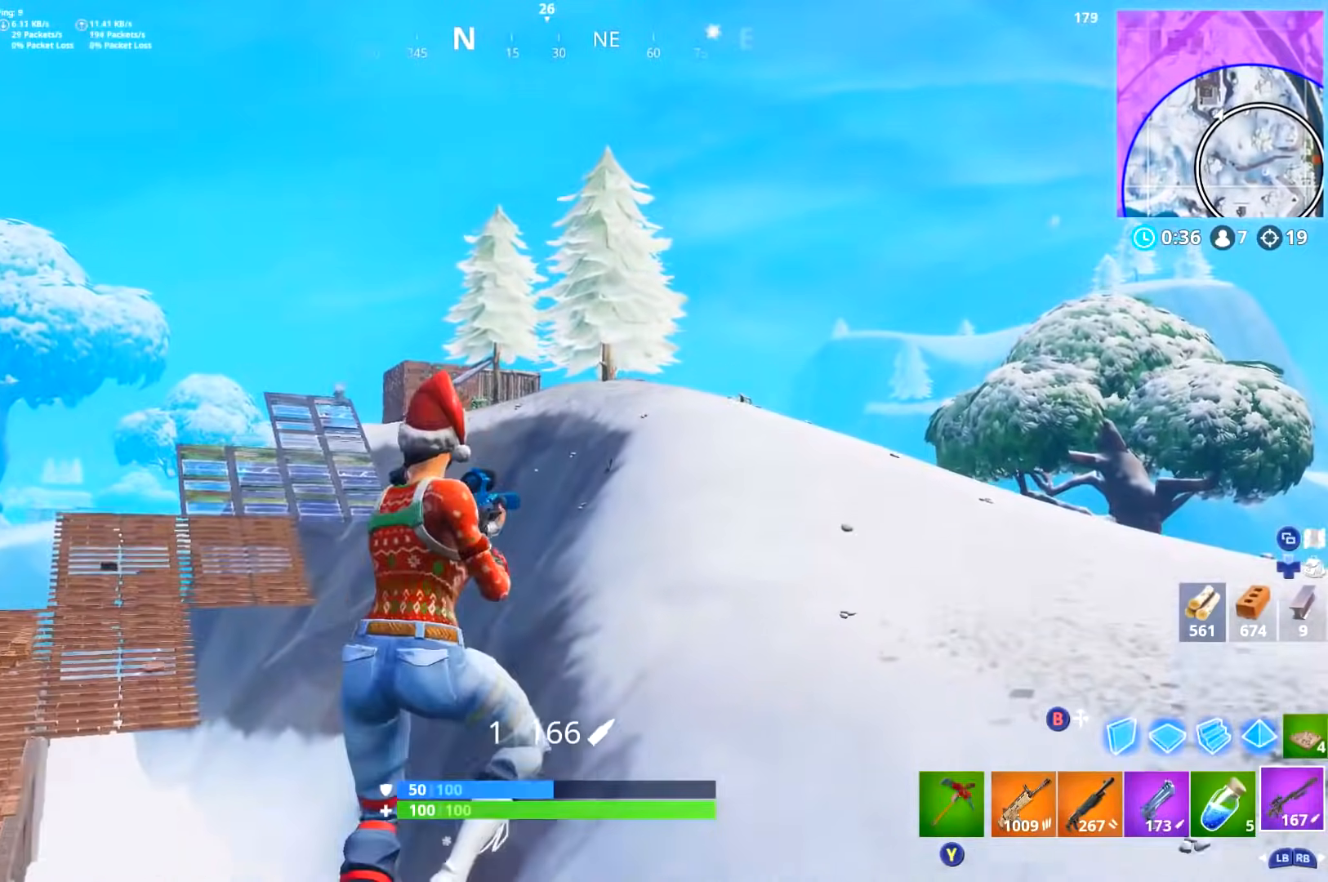
{"buttons": [], "left_stick": "up-right", "right_stick": "center", "events": [[50, "left_stick", "center"], [200, "left_stick", "up"], [266, "left_stick", "up-right"]]}
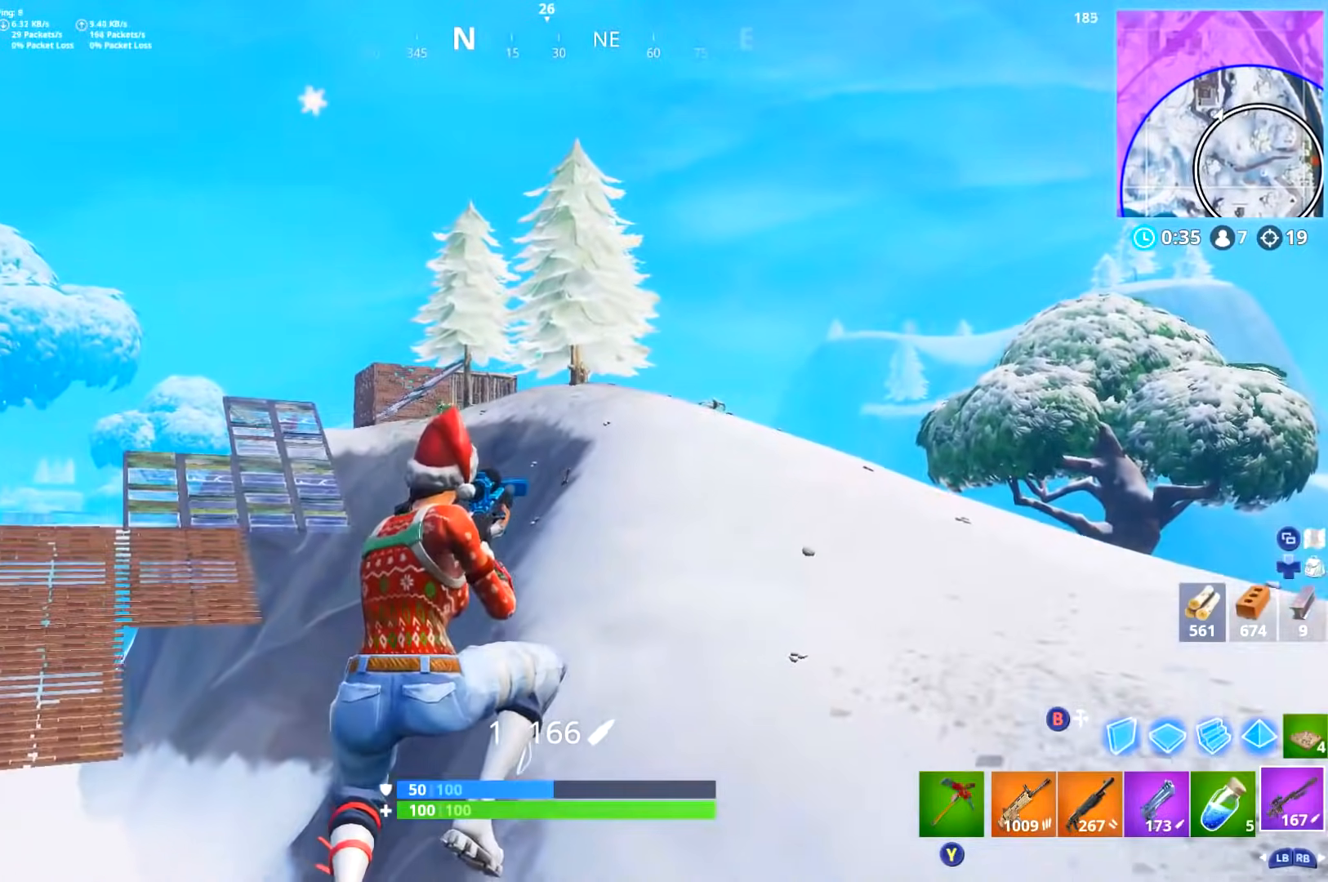
{"buttons": [], "left_stick": "up-right", "right_stick": "up", "events": [[133, "L3", "down"], [234, "L3", "up"], [367, "right_stick", "up"]]}
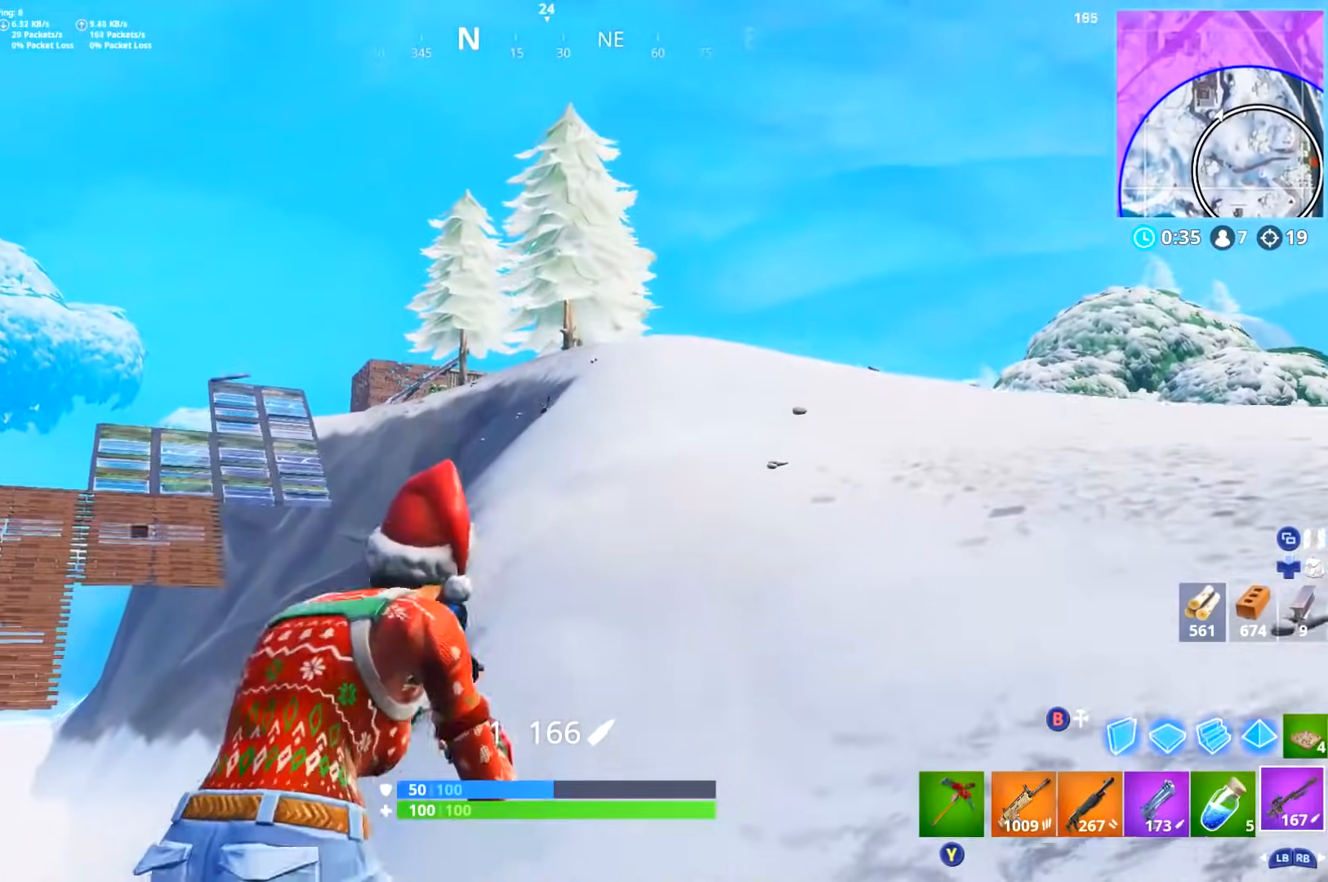
{"buttons": [], "left_stick": "up-right", "right_stick": "center", "events": [[16, "right_stick", "center"]]}
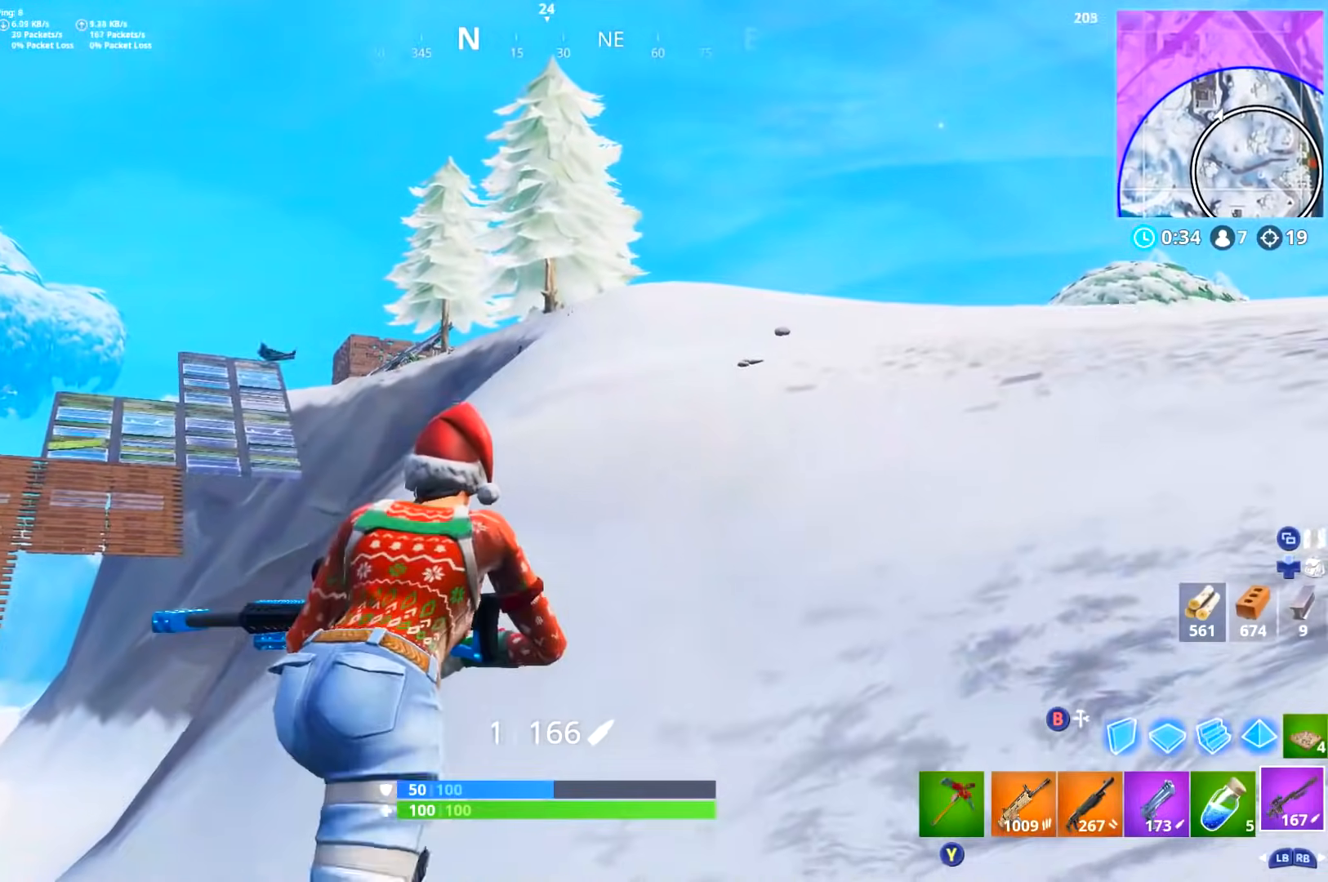
{"buttons": [], "left_stick": "up-right", "right_stick": "center", "events": []}
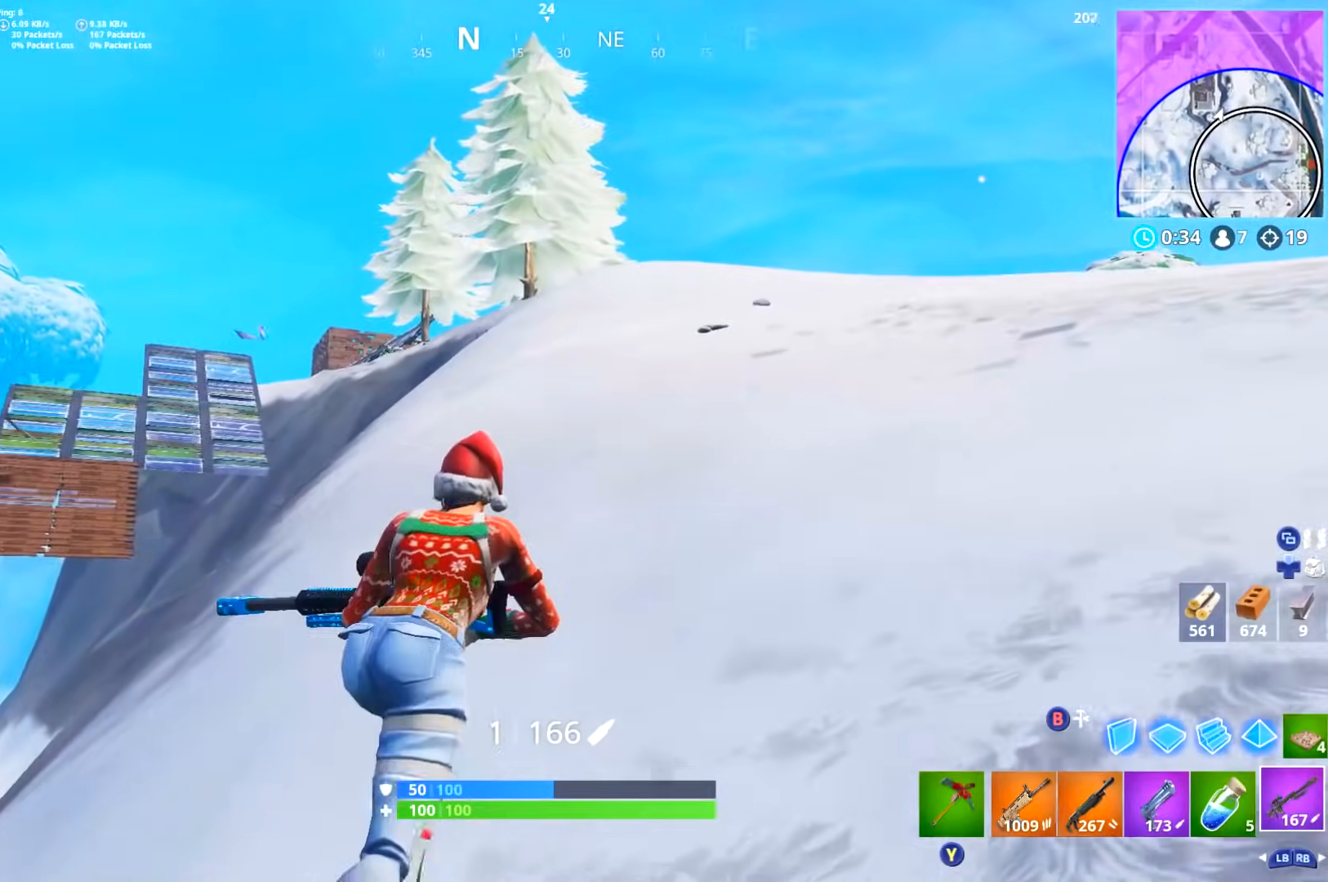
{"buttons": [], "left_stick": "up-right", "right_stick": "center", "events": []}
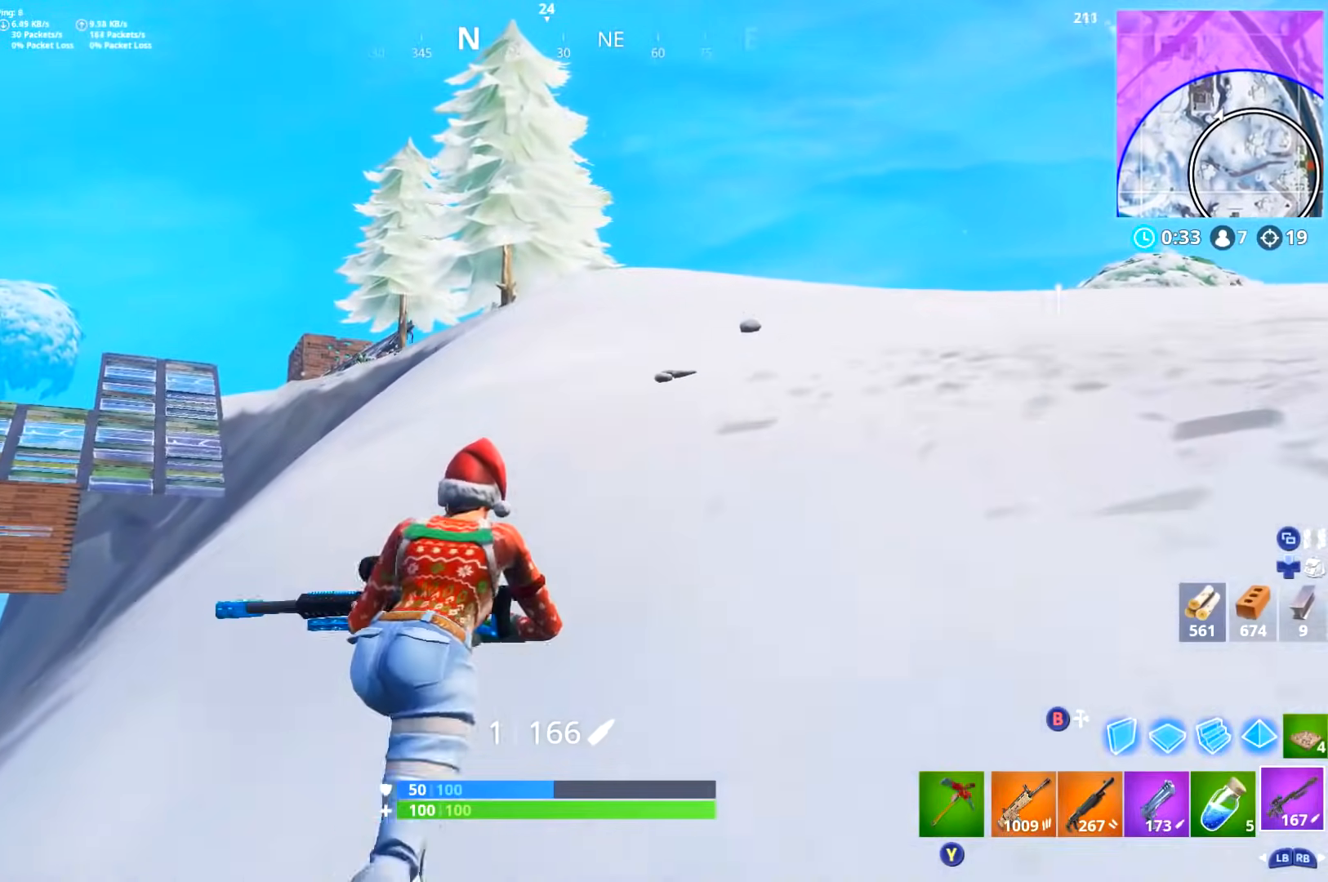
{"buttons": [], "left_stick": "up-right", "right_stick": "left", "events": [[400, "right_stick", "left"]]}
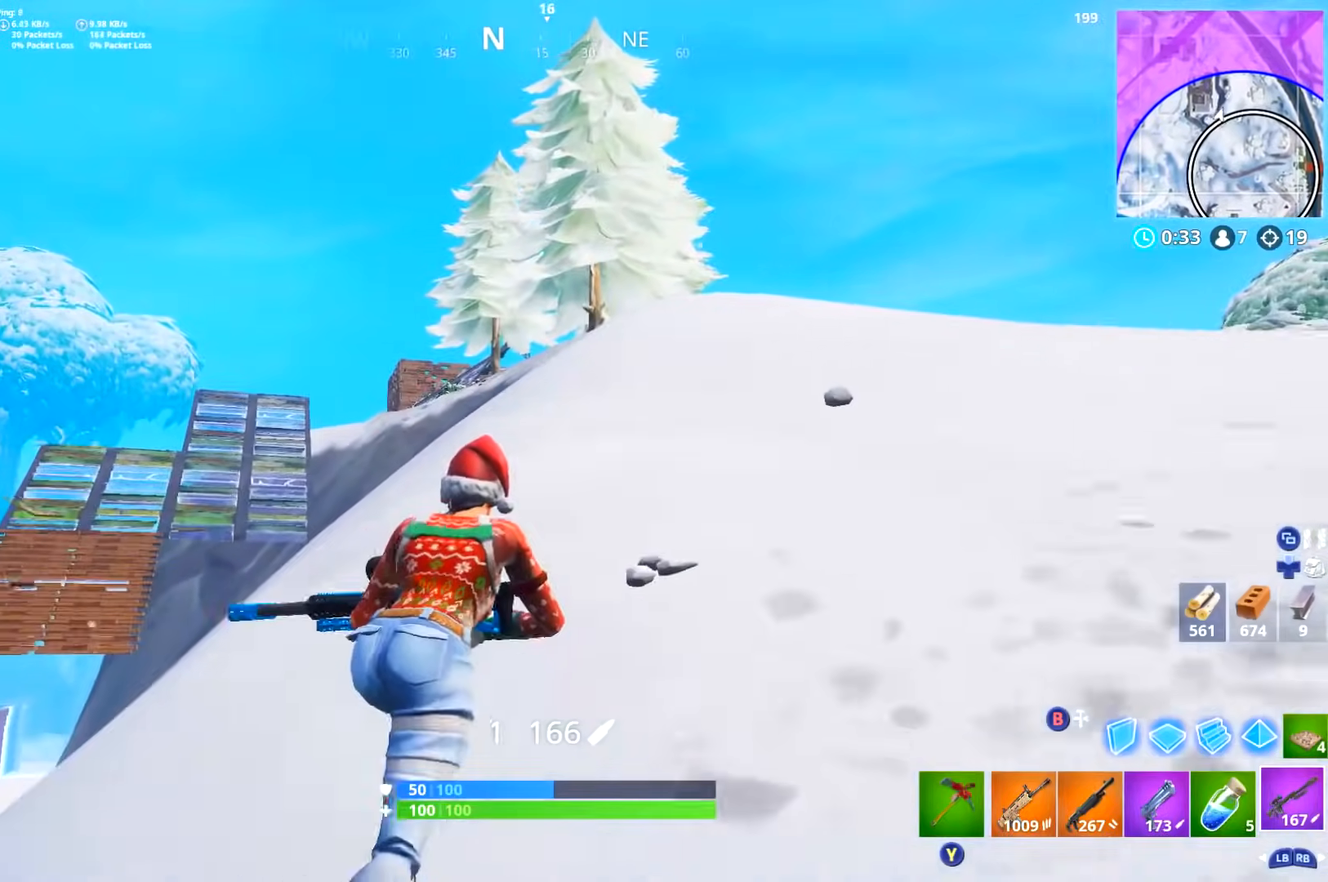
{"buttons": [], "left_stick": "up-right", "right_stick": "down-left", "events": [[16, "right_stick", "center"], [166, "right_stick", "left"], [250, "right_stick", "center"], [483, "right_stick", "down-left"]]}
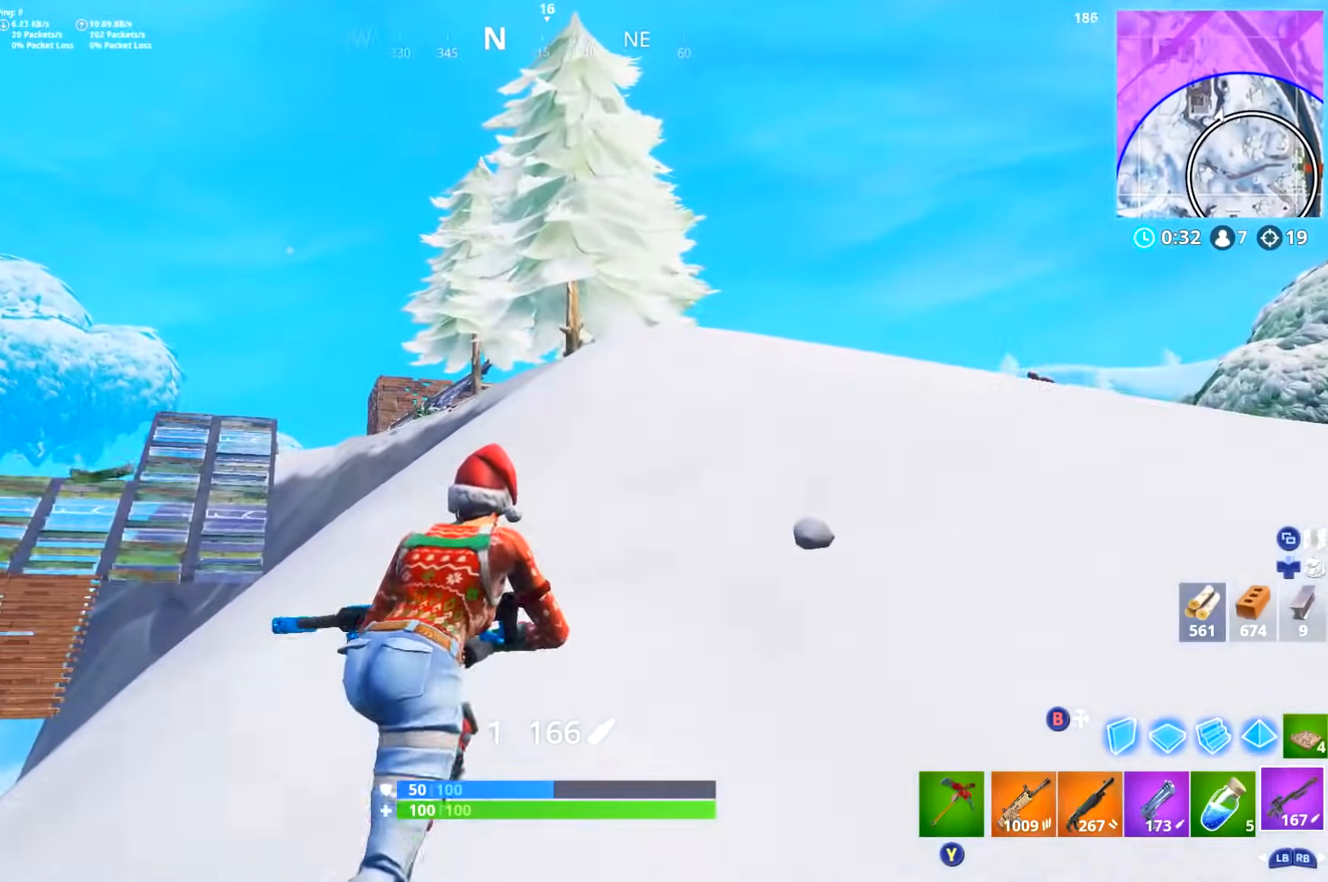
{"buttons": [], "left_stick": "up-right", "right_stick": "center", "events": [[100, "right_stick", "center"], [350, "right_stick", "down-left"], [450, "right_stick", "center"]]}
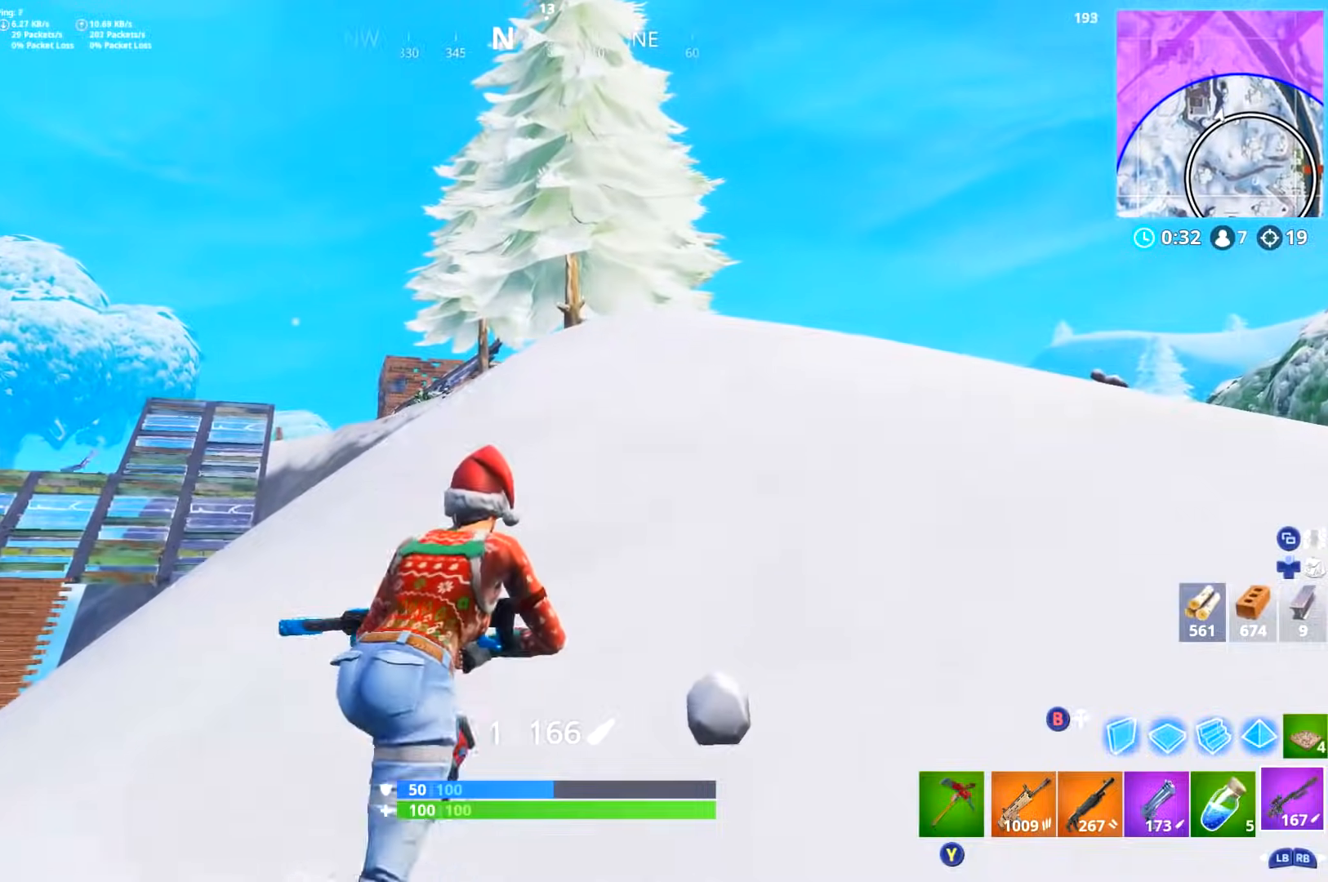
{"buttons": [], "left_stick": "up-right", "right_stick": "center", "events": []}
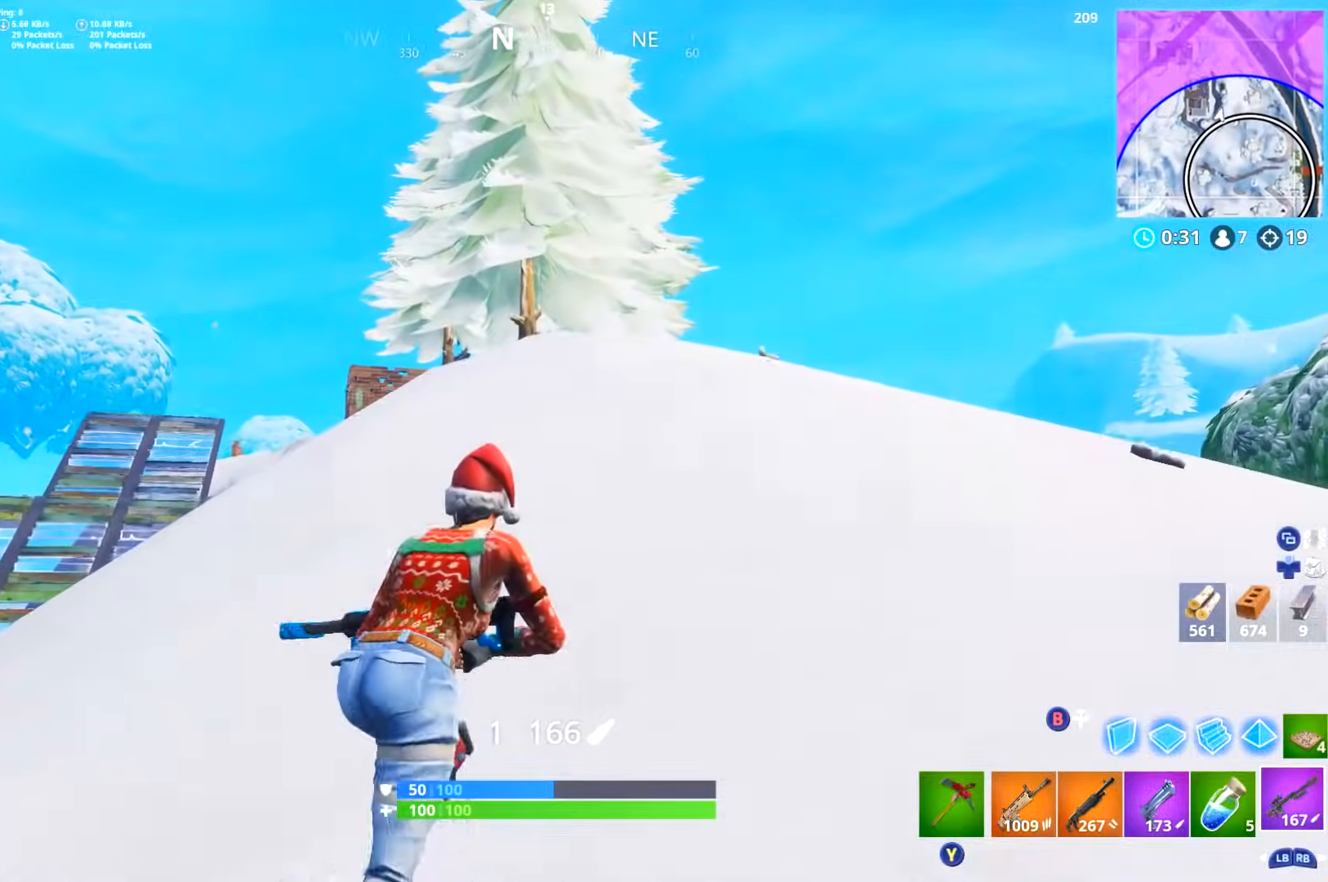
{"buttons": [], "left_stick": "up-right", "right_stick": "center", "events": []}
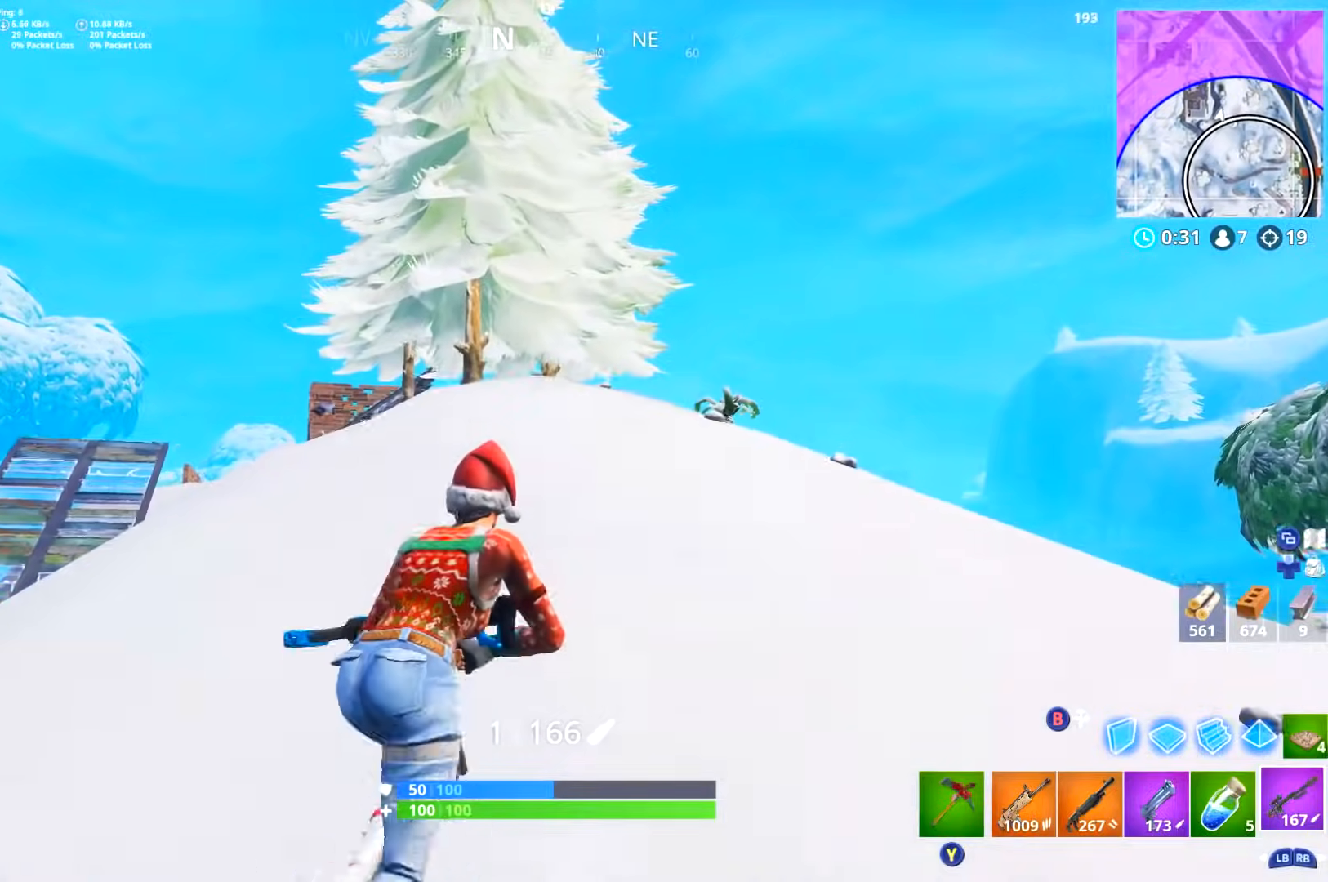
{"buttons": [], "left_stick": "up-right", "right_stick": "left", "events": [[33, "right_stick", "left"], [200, "right_stick", "down-right"], [233, "DPAD_RIGHT", "down"], [367, "DPAD_RIGHT", "up"], [417, "right_stick", "left"]]}
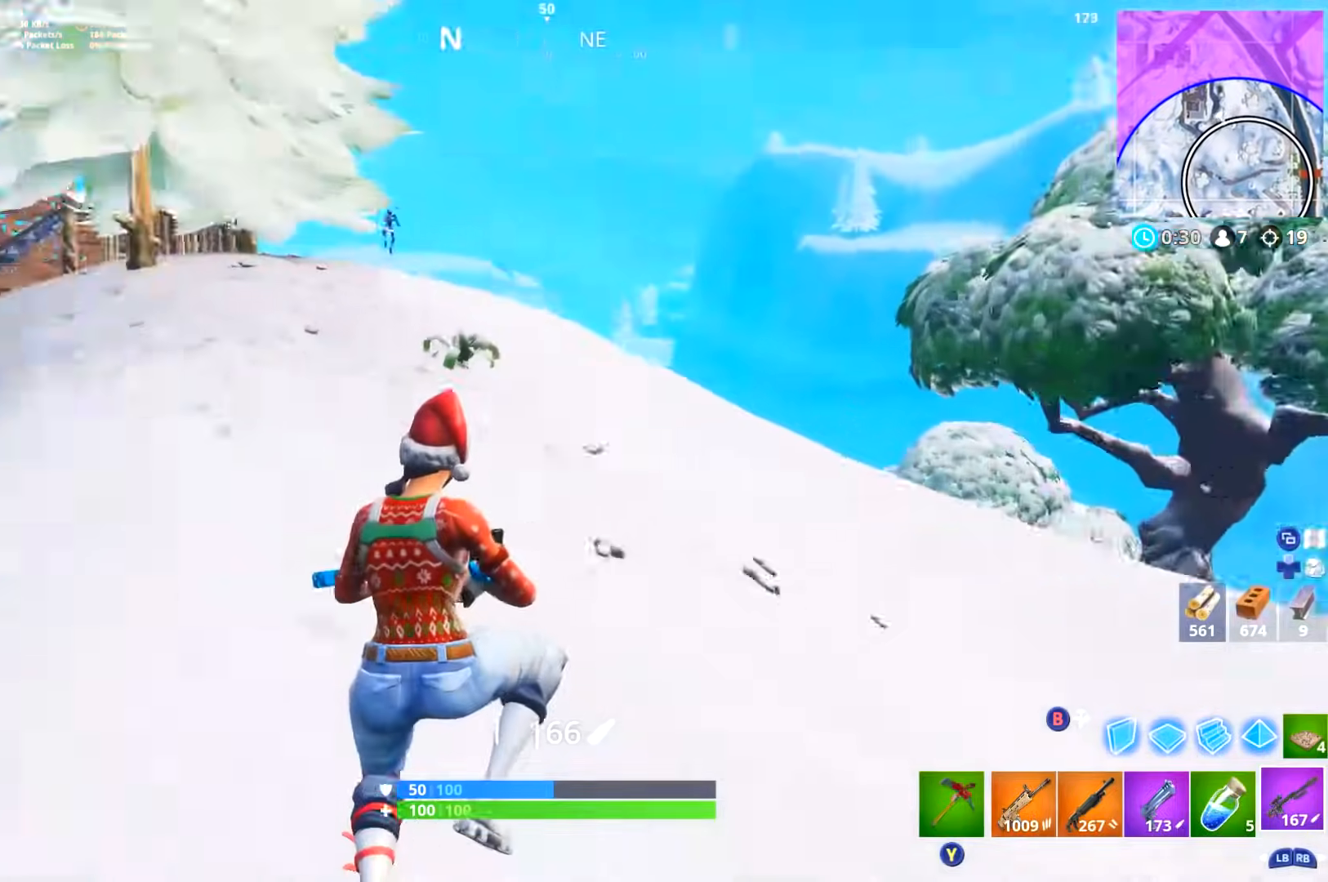
{"buttons": [], "left_stick": "up-right", "right_stick": "center", "events": [[67, "right_stick", "up-left"], [167, "right_stick", "center"], [300, "right_stick", "right"], [484, "right_stick", "center"]]}
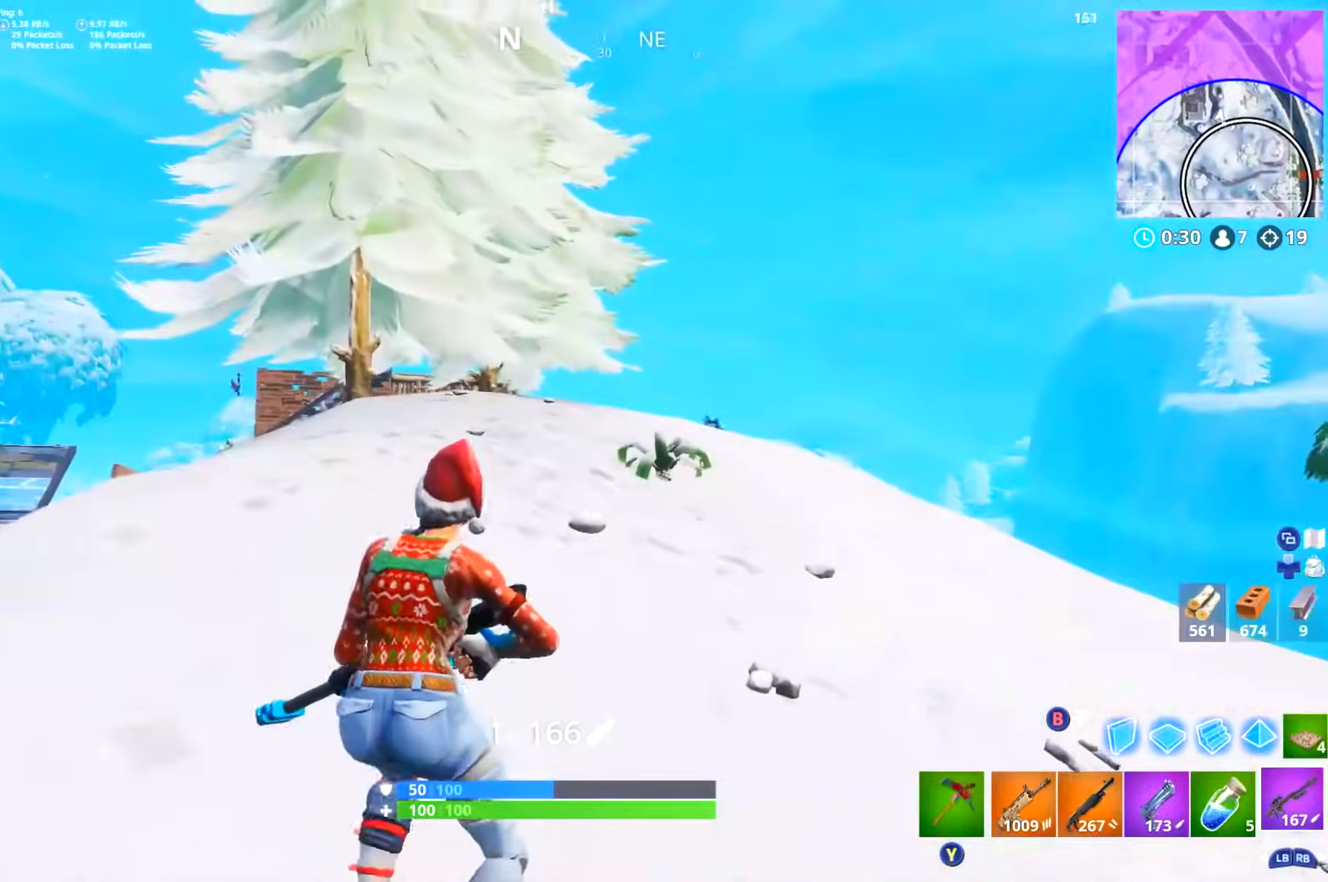
{"buttons": ["L2"], "left_stick": "down-right", "right_stick": "up-right", "events": [[101, "right_stick", "right"], [167, "L2", "down"], [351, "left_stick", "right"], [351, "right_stick", "up-right"], [451, "left_stick", "down-right"]]}
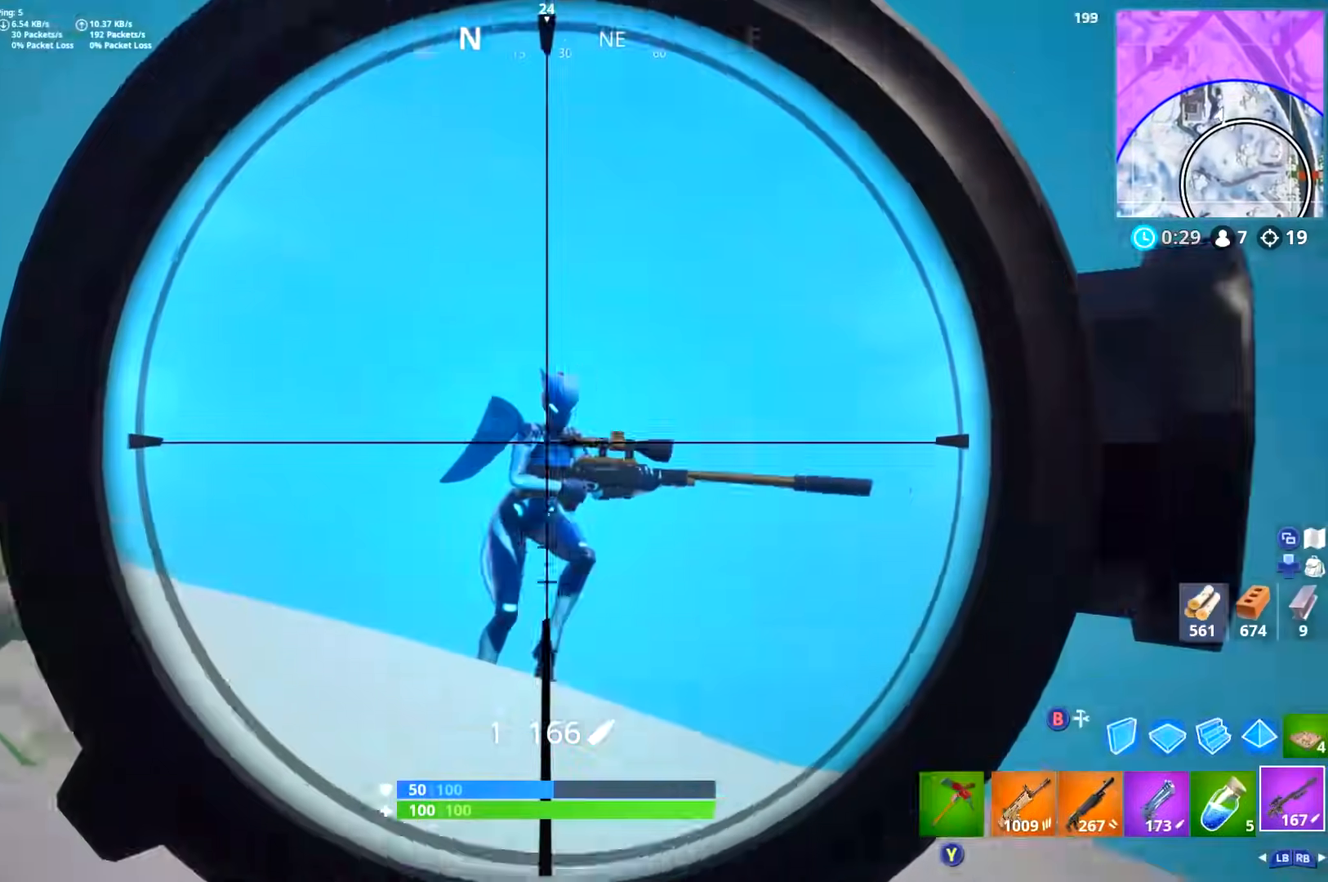
{"buttons": ["R1"], "left_stick": "up", "right_stick": "down", "events": [[117, "right_stick", "down-right"], [300, "left_stick", "up"], [300, "right_stick", "down-left"], [384, "L2", "up"], [384, "R1", "down"], [384, "right_stick", "center"], [434, "R3", "down"], [501, "R3", "up"], [501, "right_stick", "down"]]}
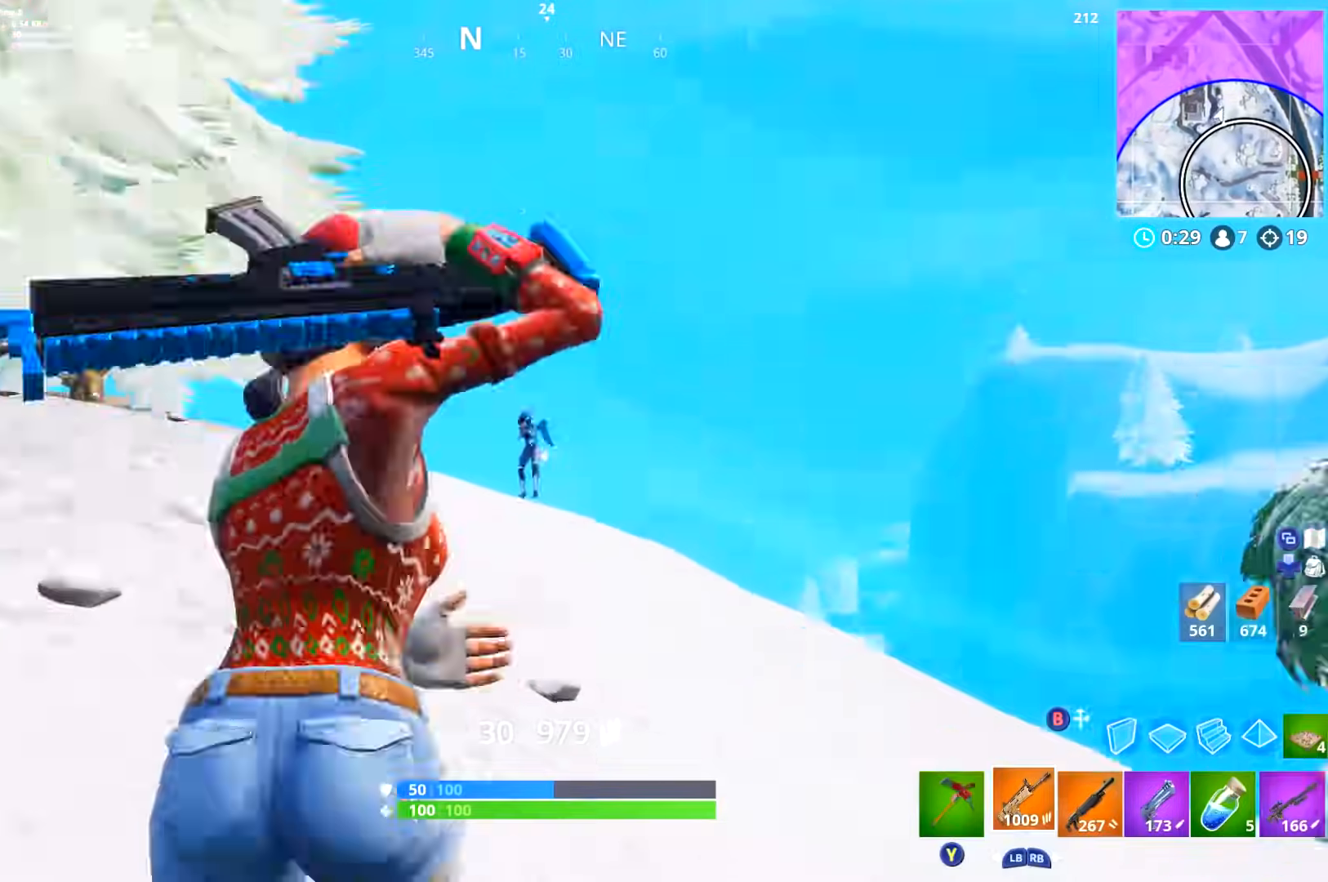
{"buttons": ["L2"], "left_stick": "right", "right_stick": "up", "events": [[16, "R1", "up"], [66, "left_stick", "right"], [66, "right_stick", "center"], [116, "L2", "down"], [183, "right_stick", "up-left"], [266, "R2", "down"], [283, "right_stick", "center"], [417, "L2", "up"], [433, "R2", "up"], [500, "L2", "down"], [500, "right_stick", "up"]]}
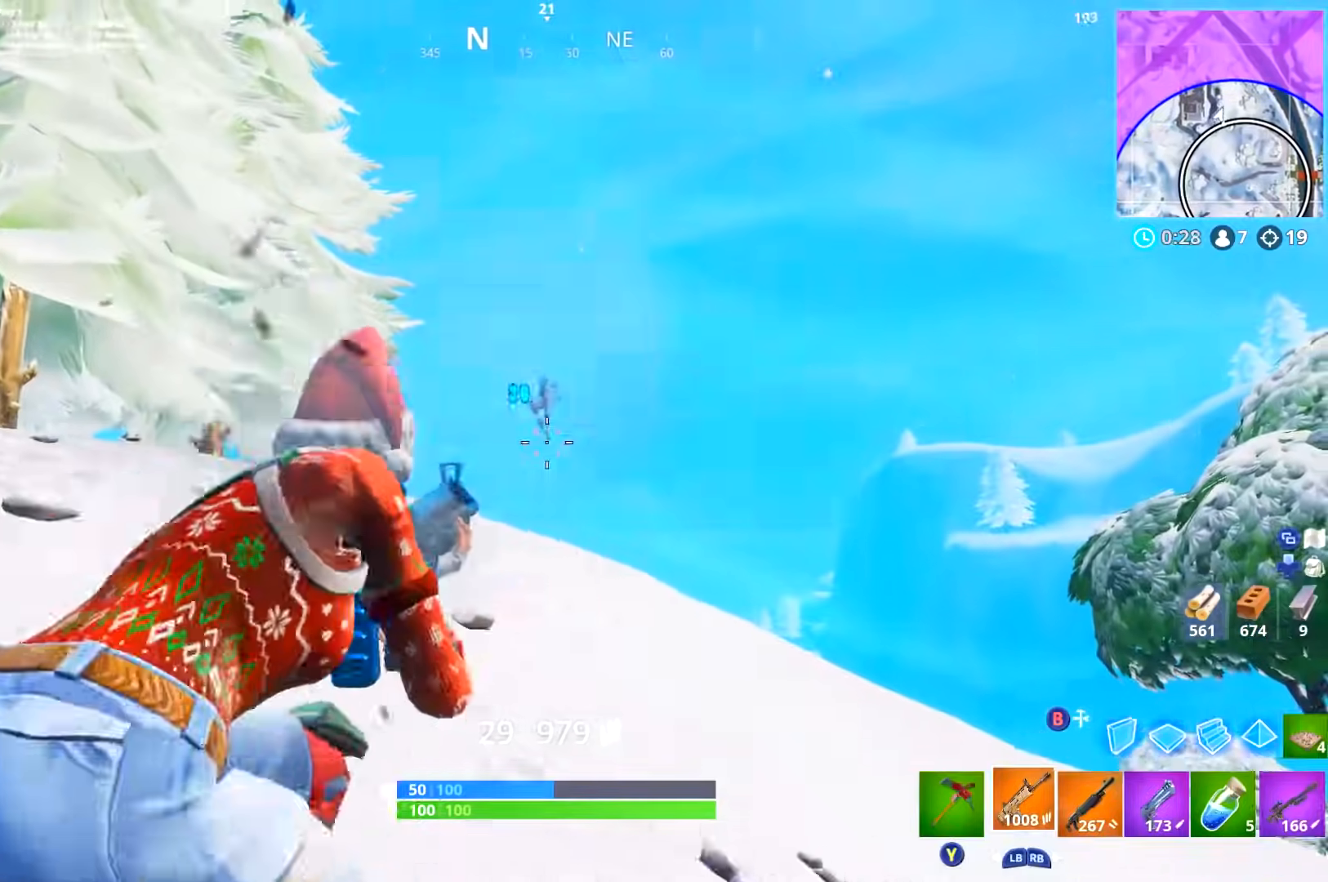
{"buttons": [], "left_stick": "right", "right_stick": "center", "events": [[133, "left_stick", "up"], [150, "R2", "down"], [234, "left_stick", "up-left"], [234, "right_stick", "down"], [334, "L2", "up"], [334, "left_stick", "right"], [367, "right_stick", "center"], [400, "DPAD_RIGHT", "down"], [400, "R2", "up"], [434, "B", "down"], [484, "B", "up"], [500, "DPAD_RIGHT", "up"]]}
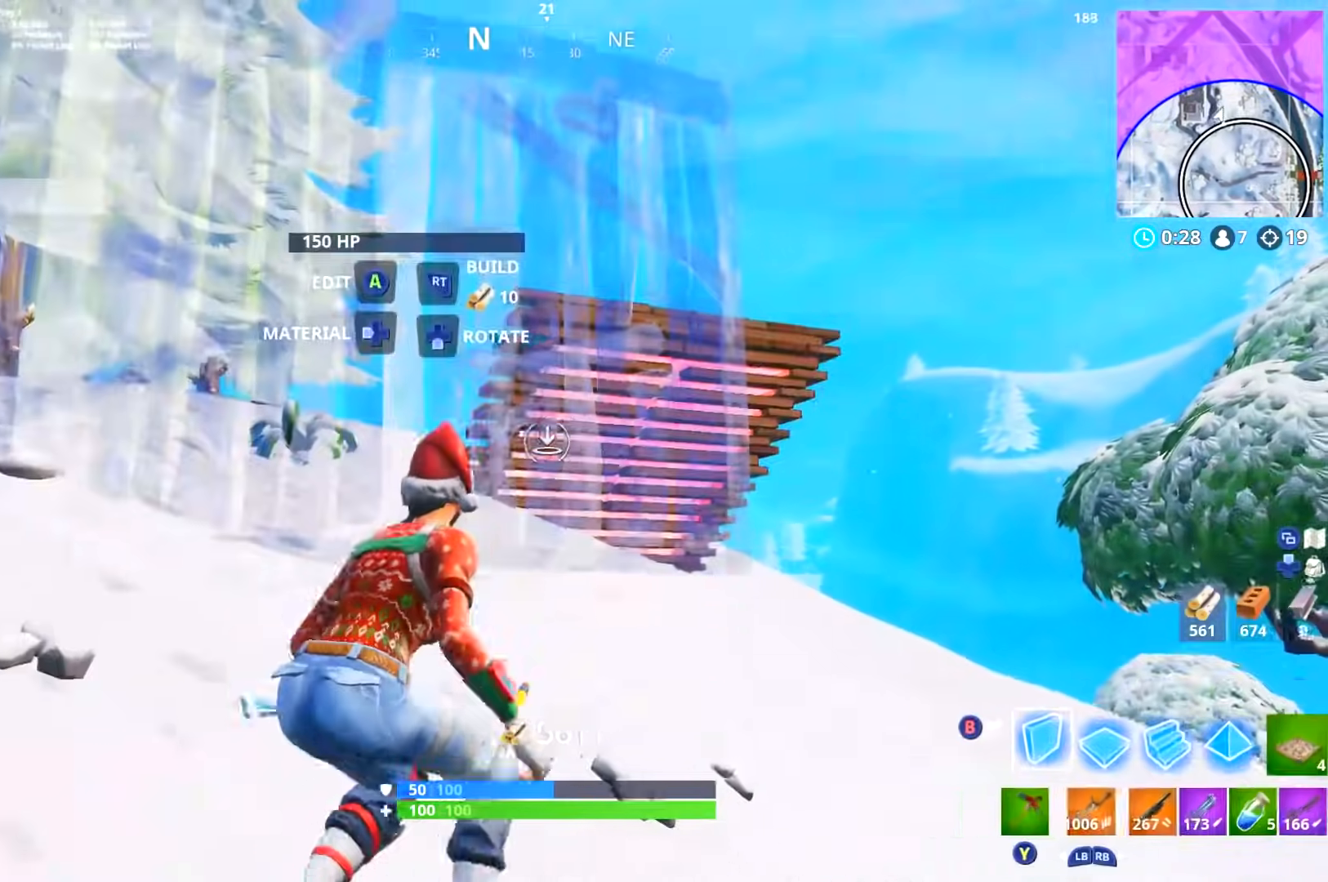
{"buttons": ["L2", "R1"], "left_stick": "up", "right_stick": "up", "events": [[34, "R2", "down"], [67, "DPAD_RIGHT", "down"], [84, "left_stick", "down"], [134, "right_stick", "up-left"], [201, "DPAD_RIGHT", "up"], [234, "right_stick", "down"], [251, "left_stick", "right"], [267, "R2", "up"], [317, "left_stick", "up-right"], [368, "R1", "down"], [434, "right_stick", "up"], [468, "L2", "down"], [468, "left_stick", "up"]]}
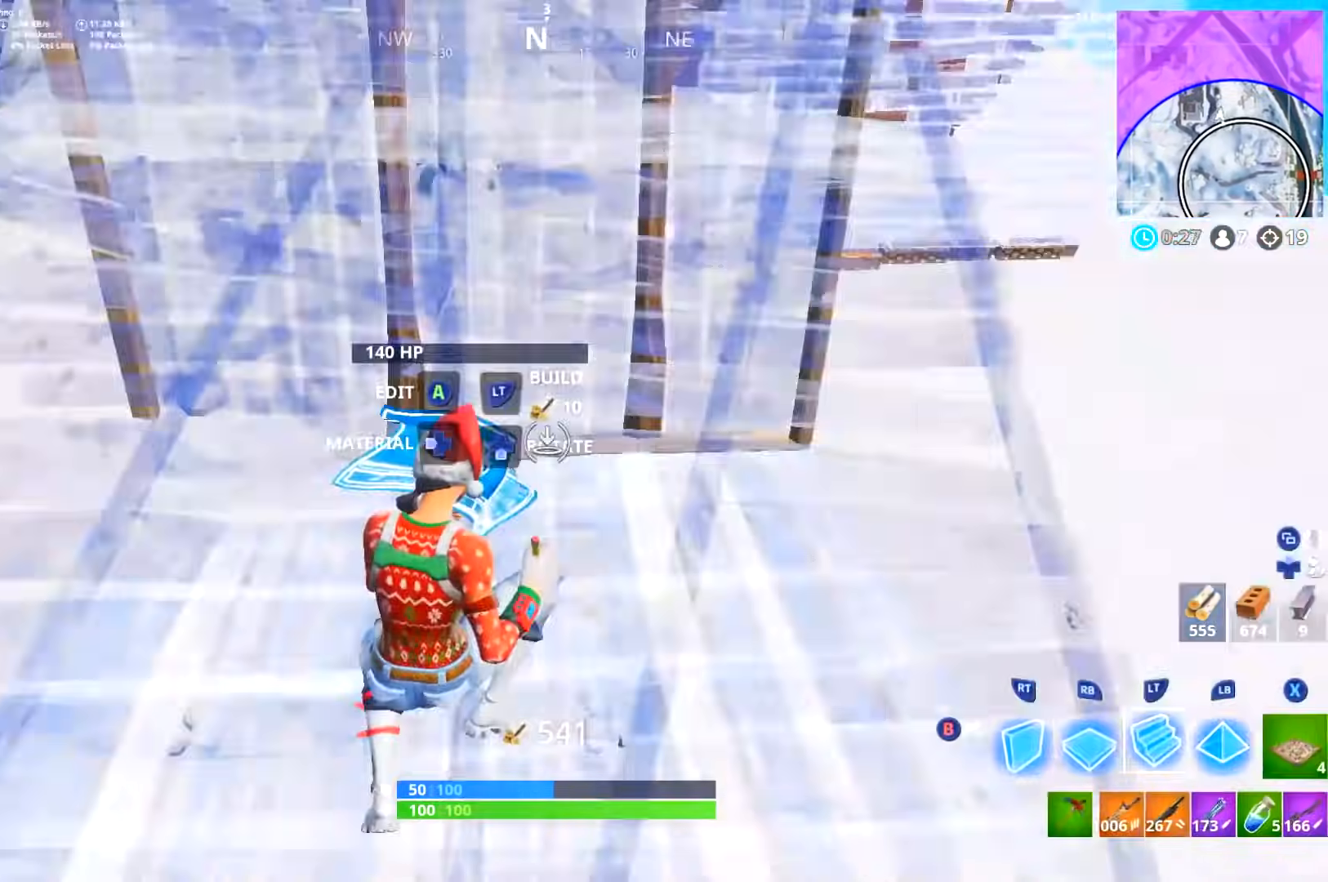
{"buttons": ["L2", "L3"], "left_stick": "up", "right_stick": "center", "events": [[17, "R1", "up"], [83, "L3", "down"], [150, "right_stick", "down-right"], [250, "right_stick", "center"], [367, "right_stick", "up"], [501, "right_stick", "center"]]}
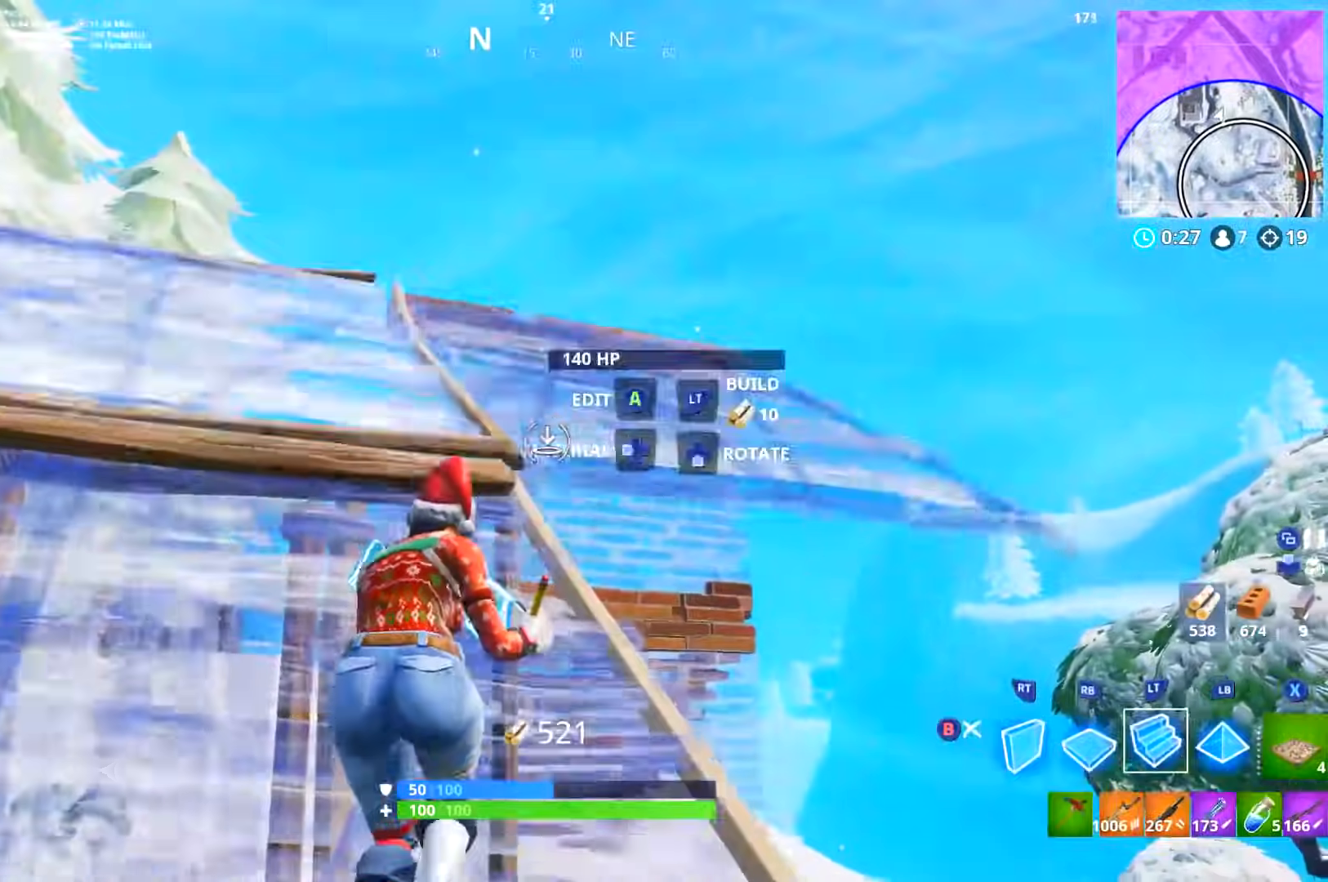
{"buttons": ["L2"], "left_stick": "up", "right_stick": "center", "events": [[100, "right_stick", "up-left"], [216, "L3", "up"], [216, "right_stick", "center"], [350, "DPAD_RIGHT", "down"], [367, "right_stick", "up-right"], [417, "right_stick", "center"], [467, "DPAD_RIGHT", "up"]]}